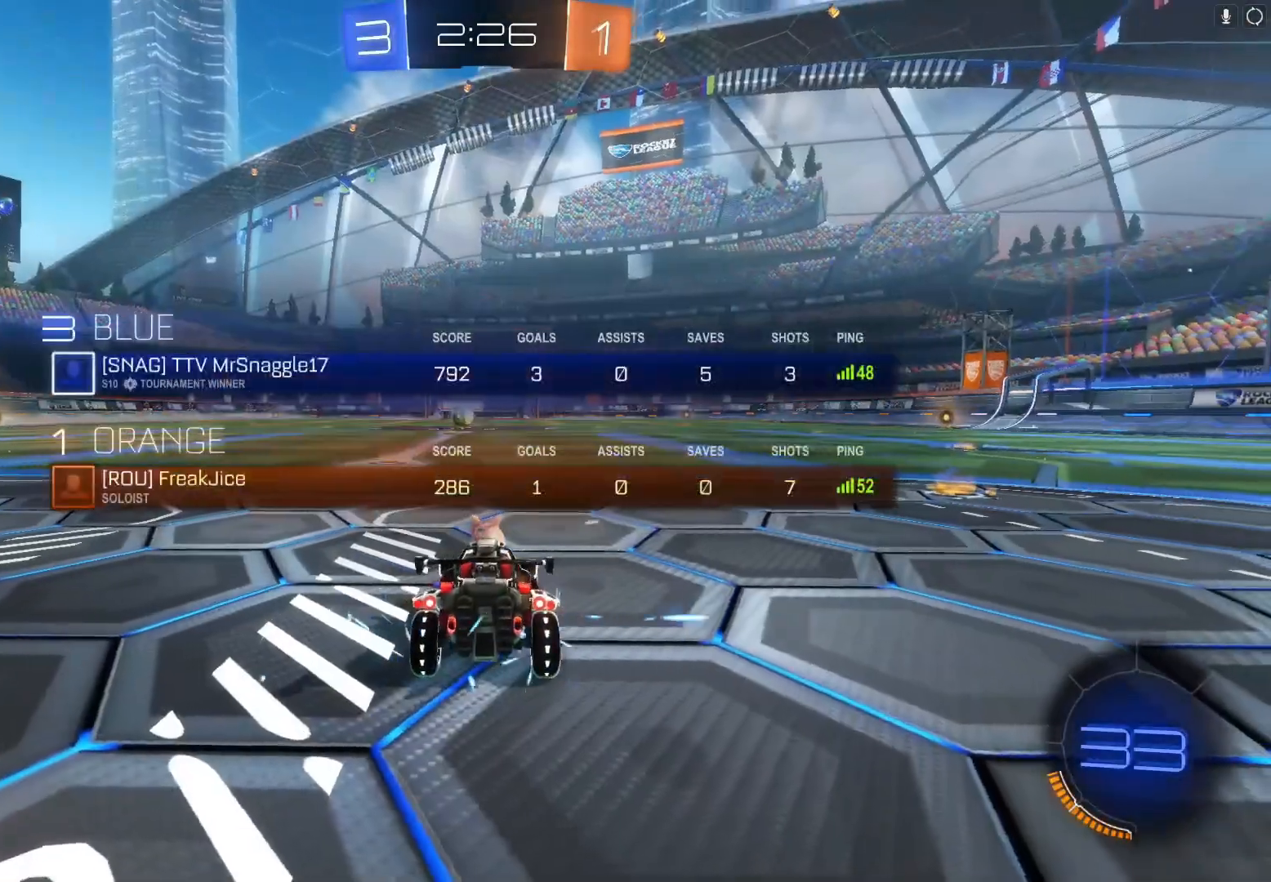
Gameplay with a controller (Xbox layout); each line is a JSON object with the inputs held at the frame after it. "events" lists button and stick changes between this image and that frame as [ms after this image, input, new state], when the widget could be followed in between. Not read: right_stick.
{"buttons": ["Y"], "left_stick": "center", "events": [[167, "Y", "down"], [300, "Y", "up"], [333, "L1", "down"], [467, "Y", "down"], [500, "L1", "up"]]}
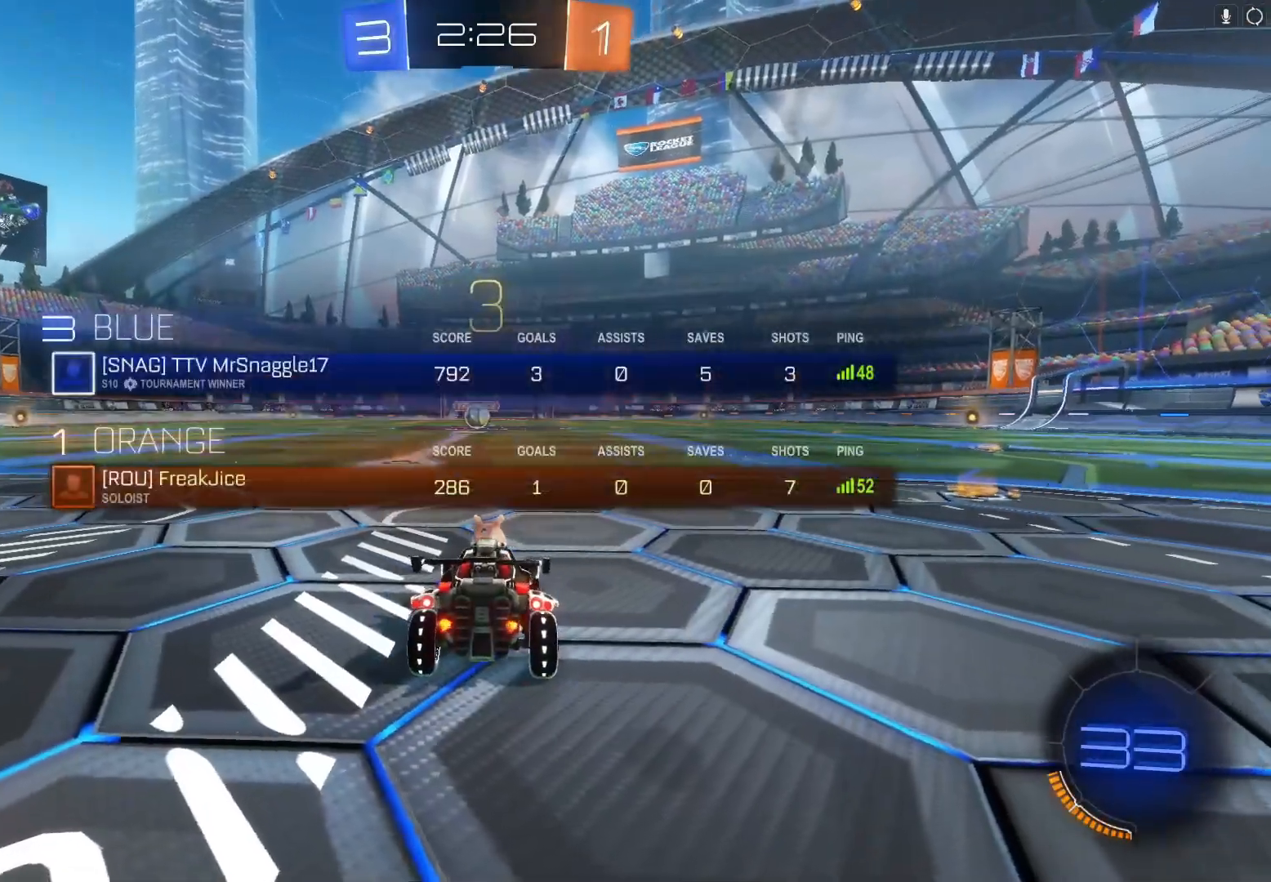
{"buttons": ["Y"], "left_stick": "center", "events": [[33, "Y", "up"], [267, "L1", "down"], [267, "Y", "down"], [333, "Y", "up"], [400, "L1", "up"], [467, "Y", "down"]]}
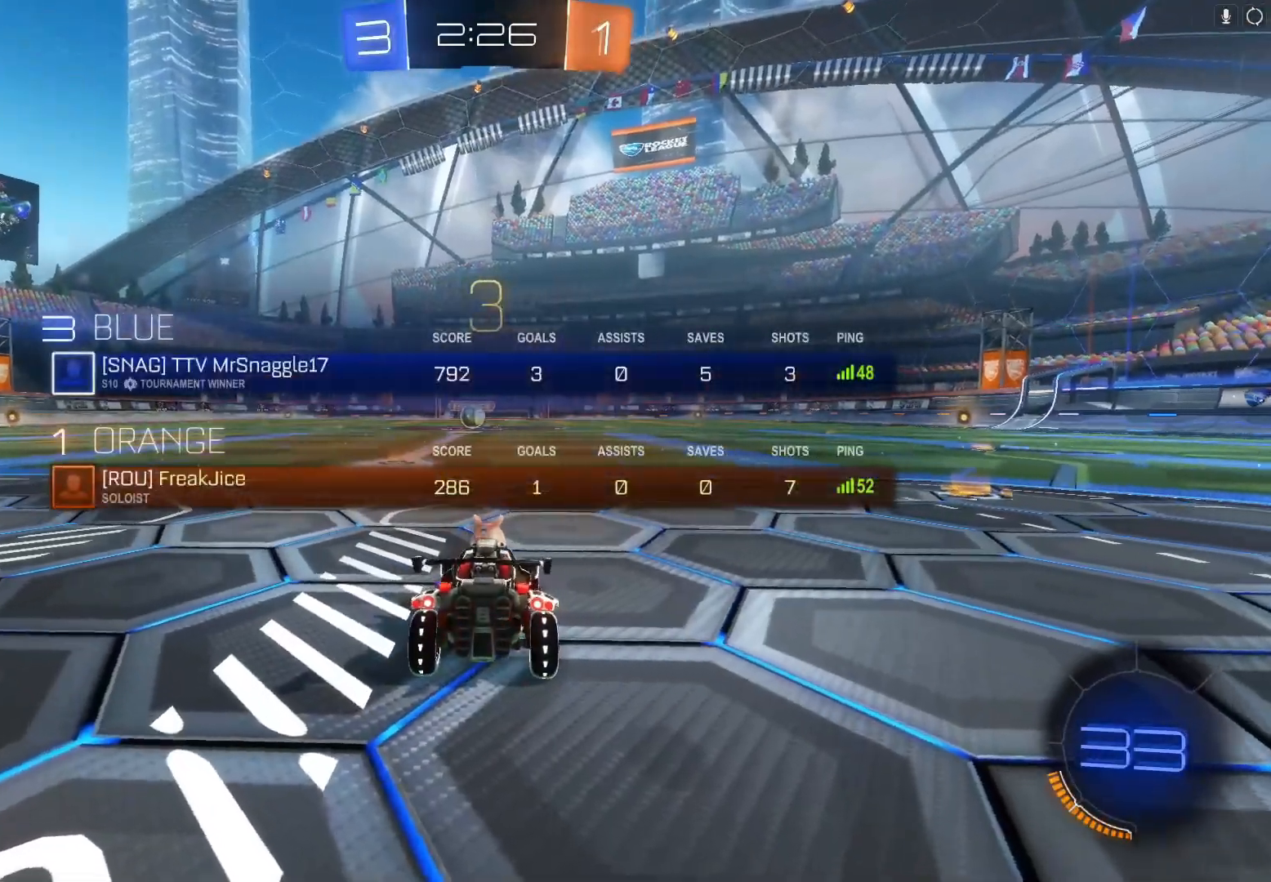
{"buttons": ["Y", "R2"], "left_stick": "center", "events": [[33, "Y", "up"], [133, "R2", "down"], [133, "Y", "down"], [200, "L1", "down"], [233, "Y", "up"], [333, "L1", "up"], [467, "Y", "down"]]}
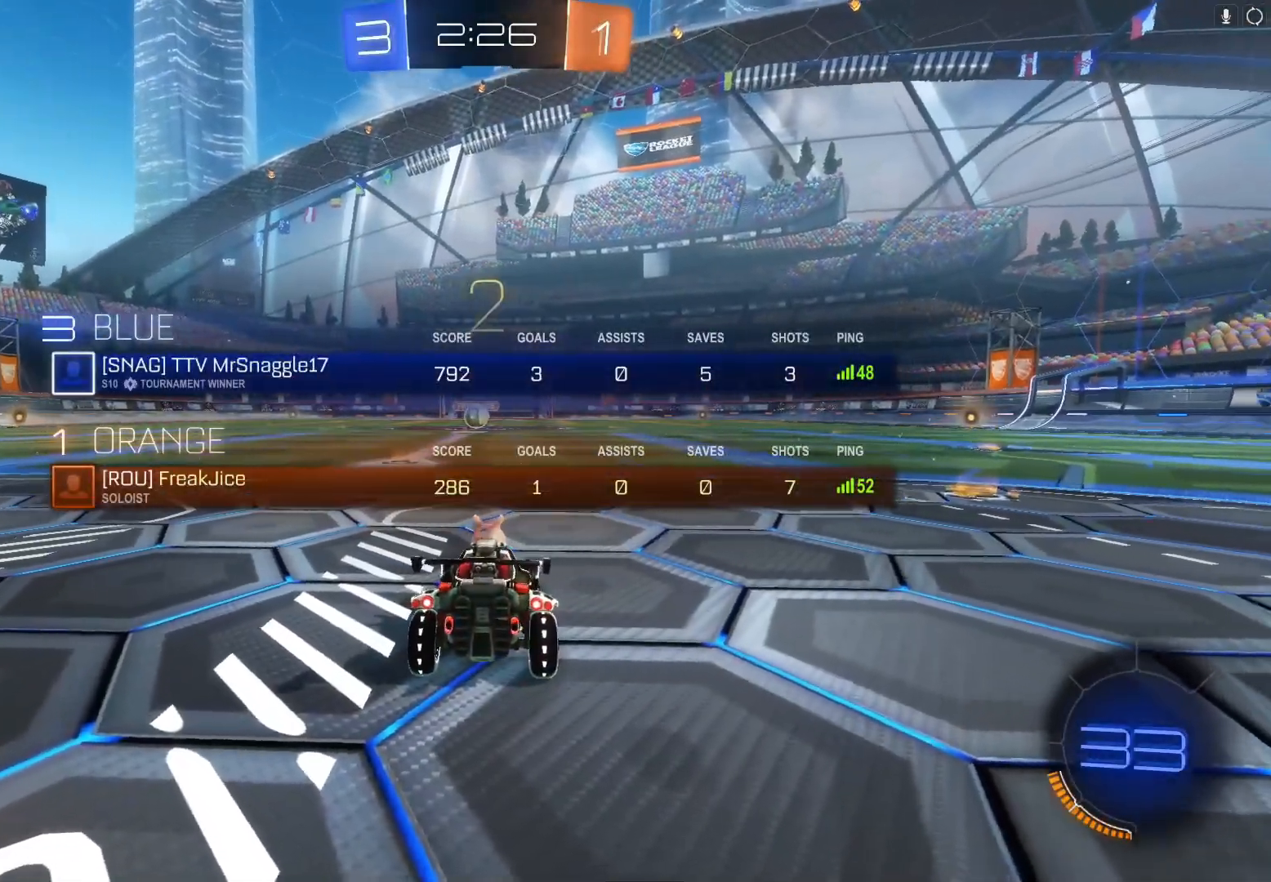
{"buttons": ["B", "Y", "L1", "R2"], "left_stick": "center", "events": [[67, "L1", "down"], [67, "Y", "up"], [500, "B", "down"], [500, "Y", "down"]]}
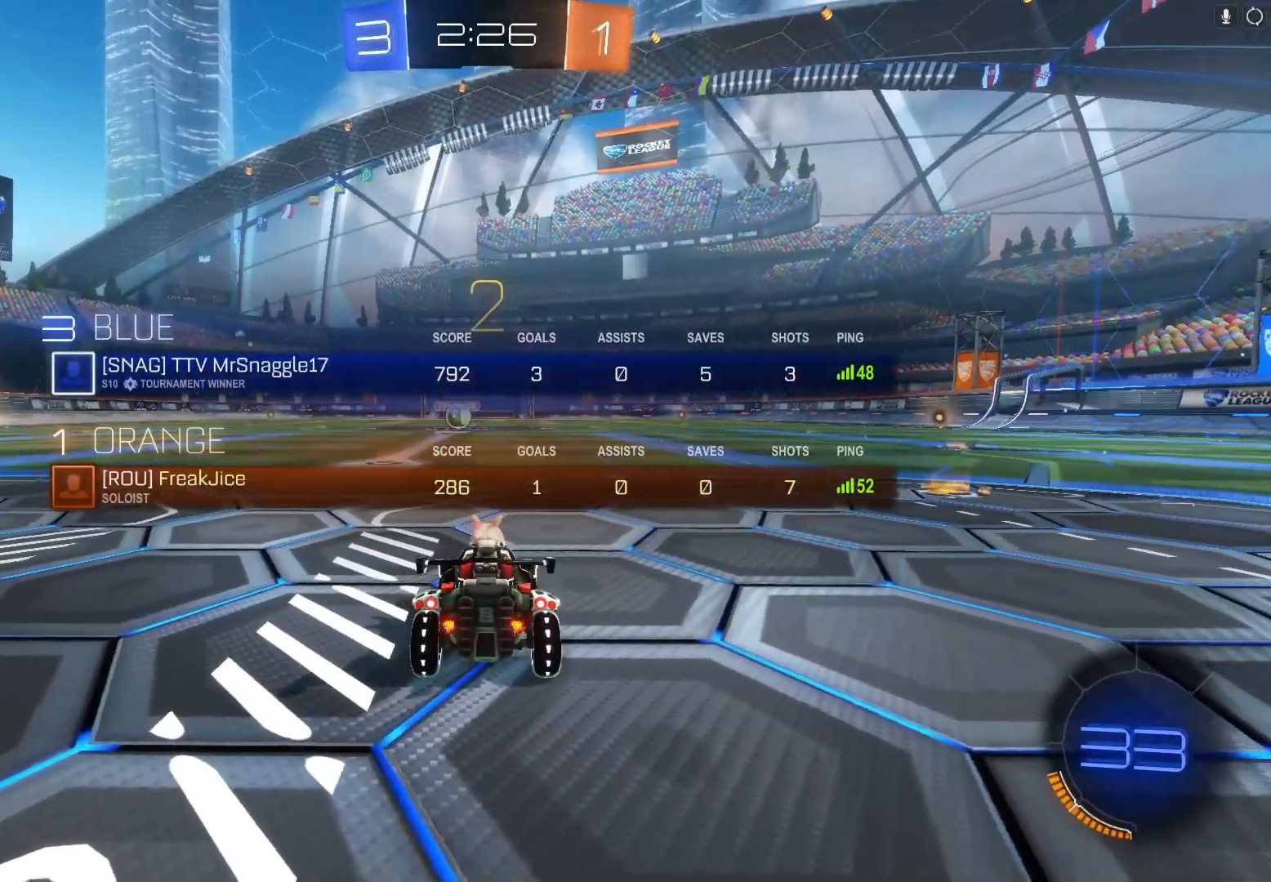
{"buttons": ["B", "Y", "L1", "R2"], "left_stick": "center", "events": [[100, "B", "up"], [100, "Y", "up"], [433, "B", "down"], [500, "Y", "down"]]}
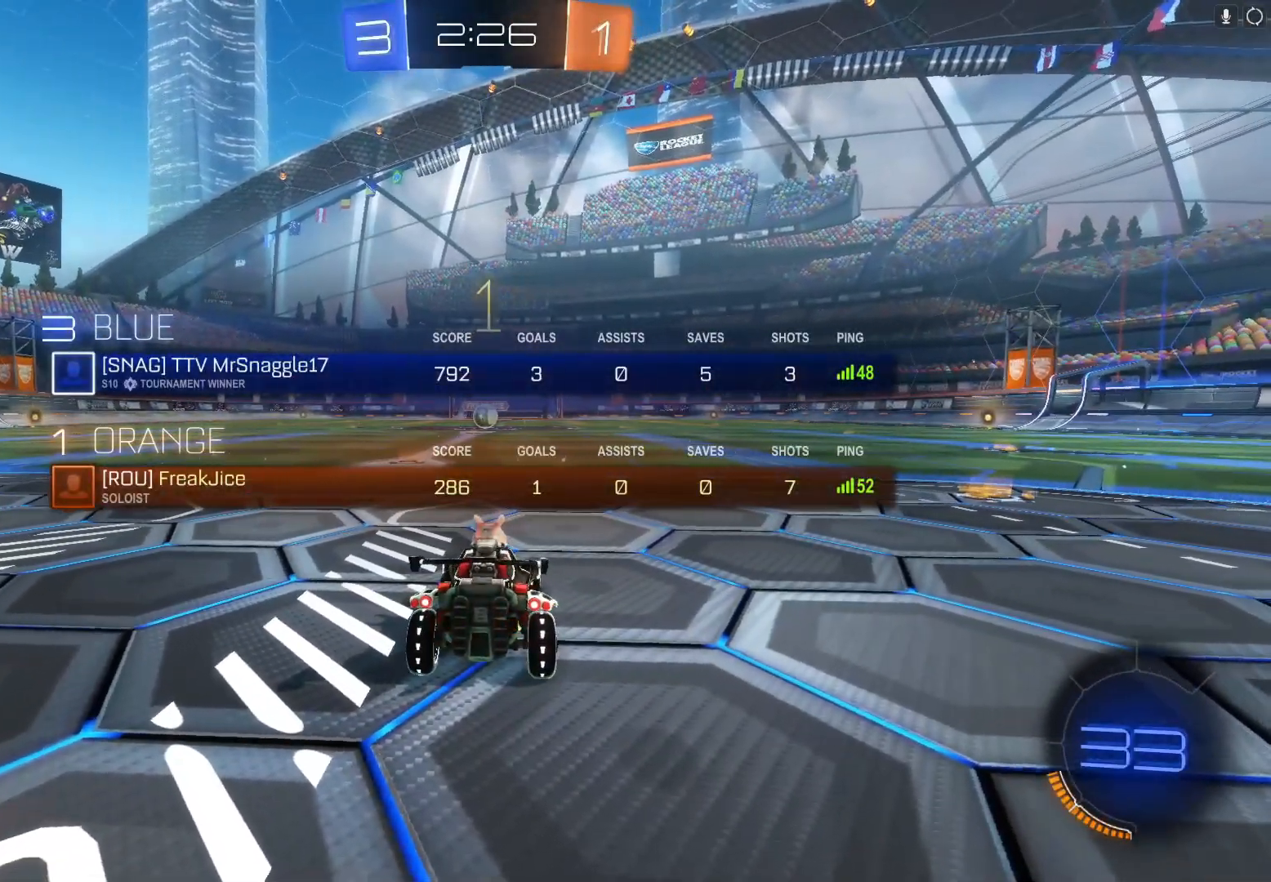
{"buttons": ["B", "Y", "R2"], "left_stick": "center", "events": [[100, "L1", "up"], [133, "Y", "up"], [400, "Y", "down"]]}
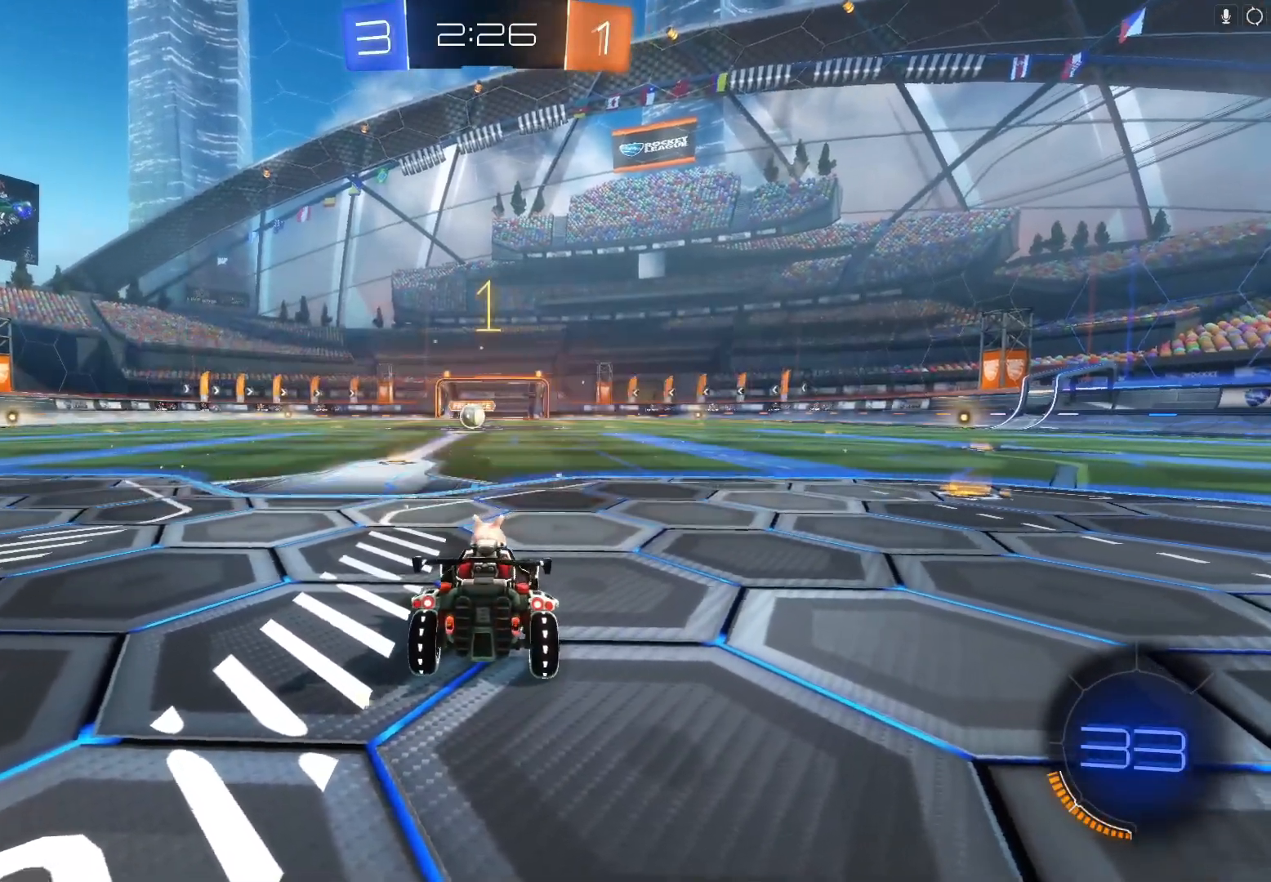
{"buttons": ["B", "R2"], "left_stick": "center", "events": [[33, "Y", "up"], [200, "left_stick", "left"], [300, "left_stick", "center"]]}
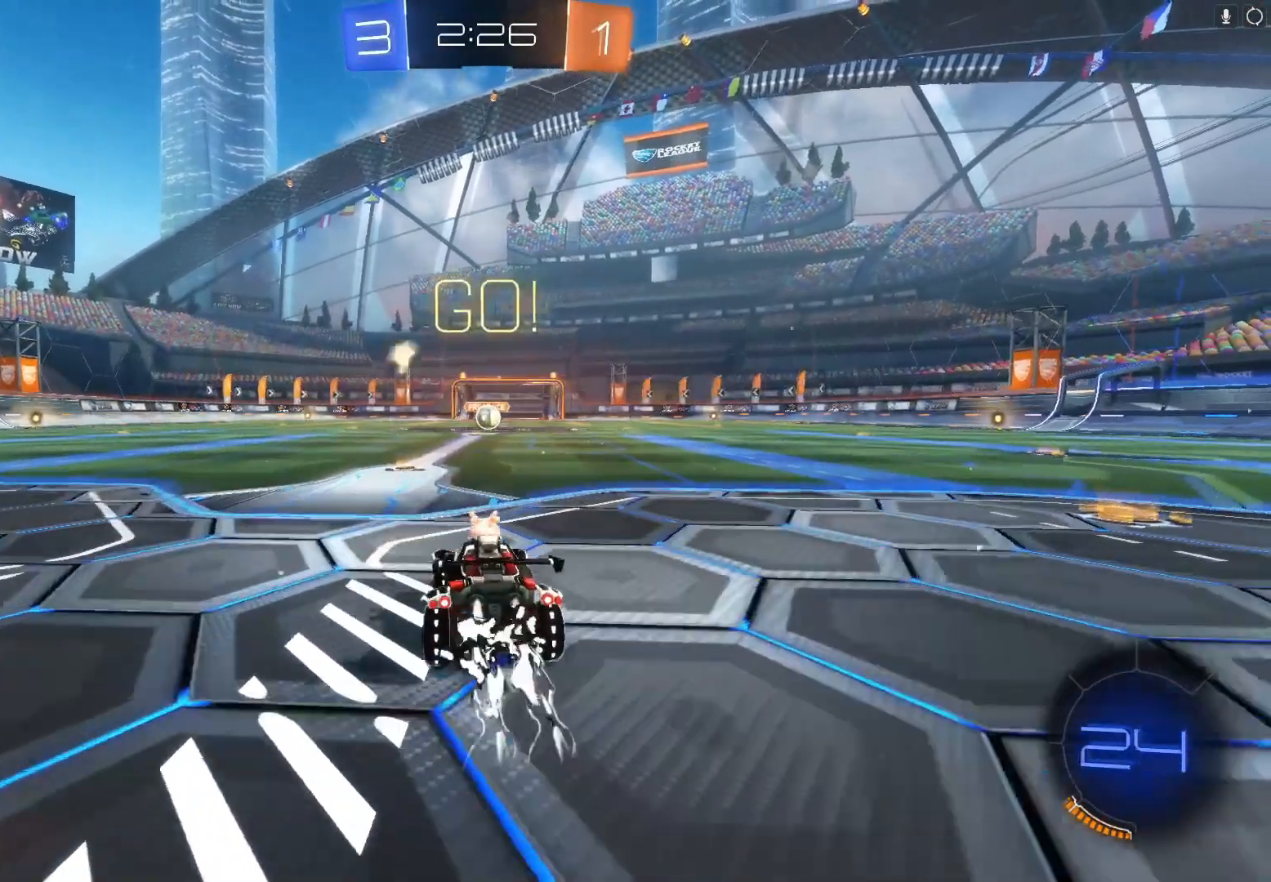
{"buttons": ["B", "R2"], "left_stick": "center", "events": [[233, "left_stick", "right"], [333, "left_stick", "center"]]}
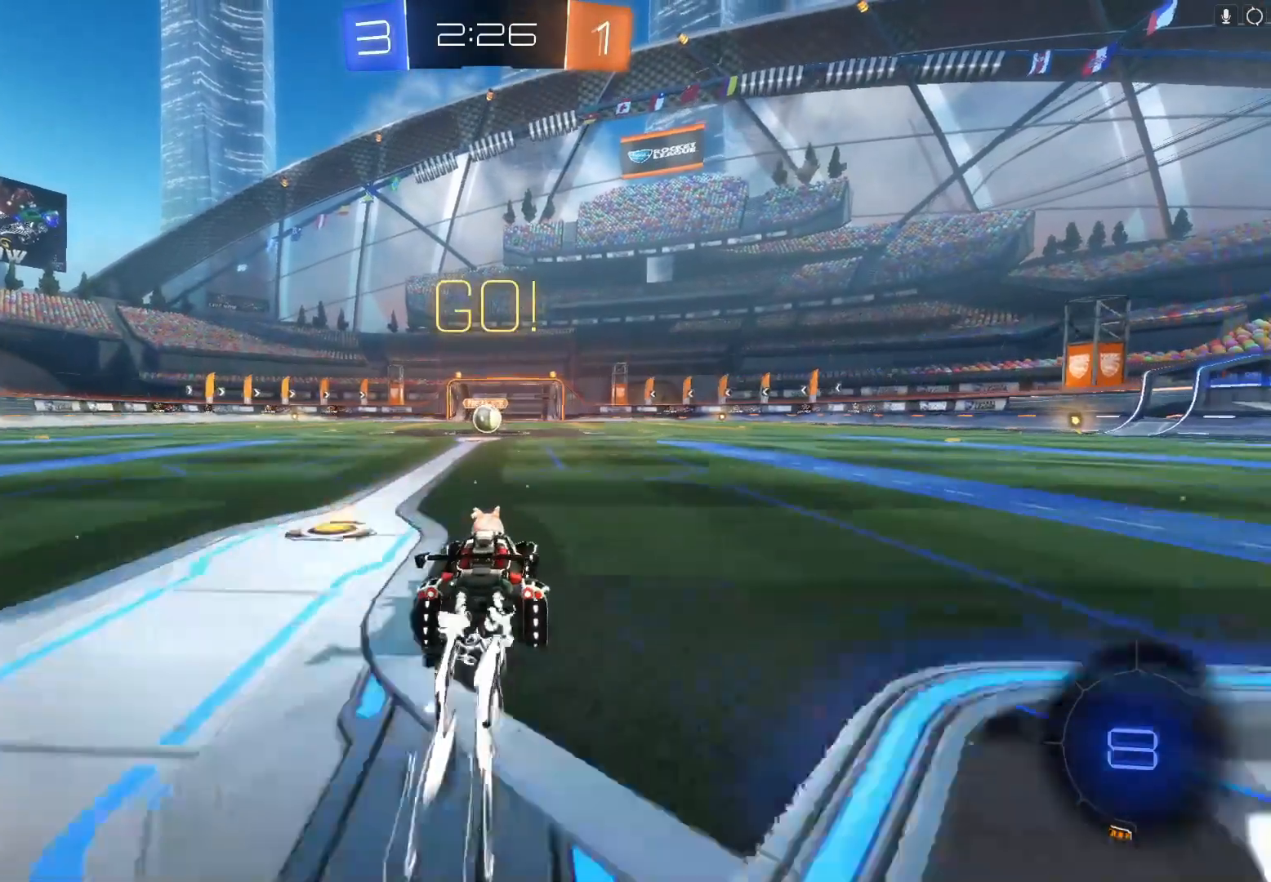
{"buttons": ["B", "R2"], "left_stick": "center", "events": [[167, "left_stick", "left"], [300, "left_stick", "center"]]}
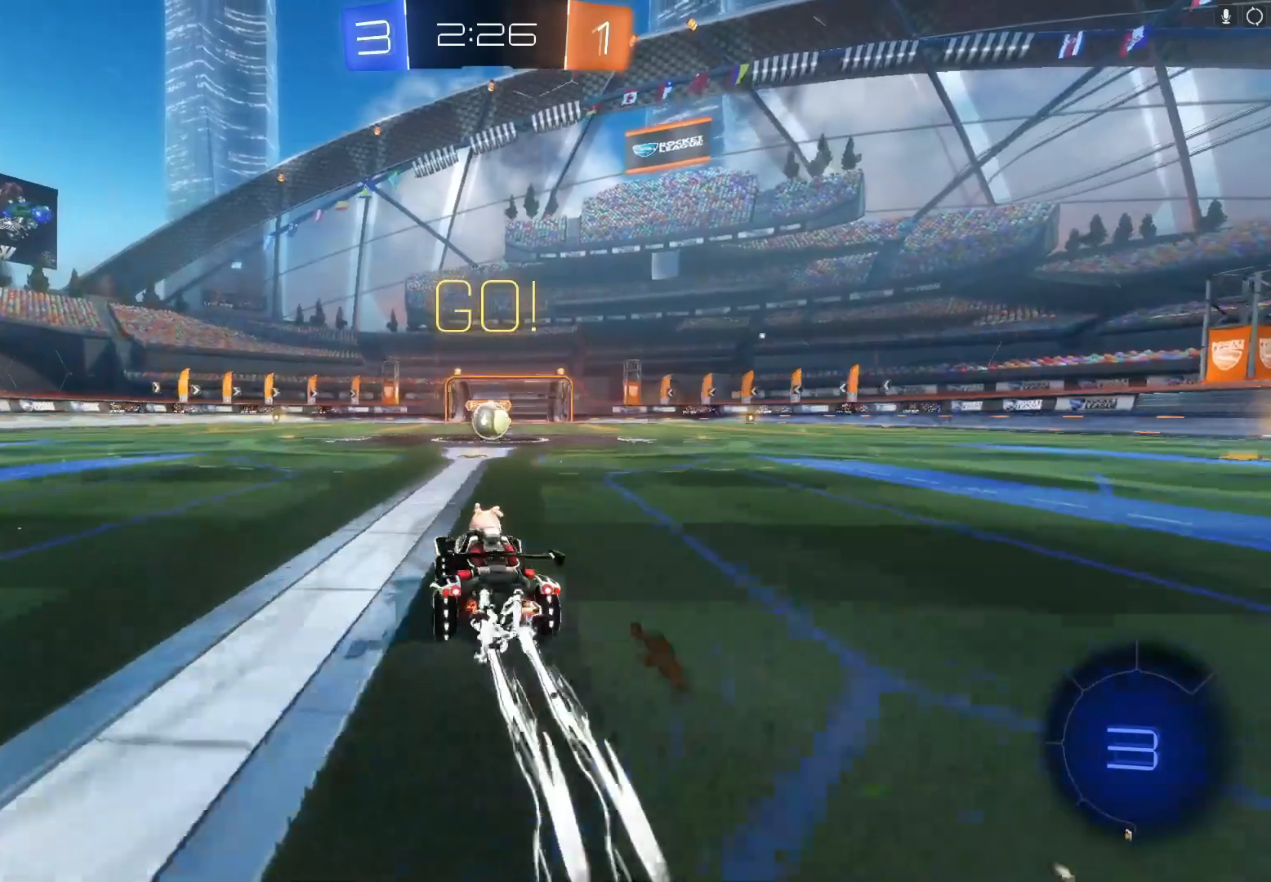
{"buttons": ["B", "R2"], "left_stick": "center", "events": [[67, "left_stick", "right"], [167, "left_stick", "center"]]}
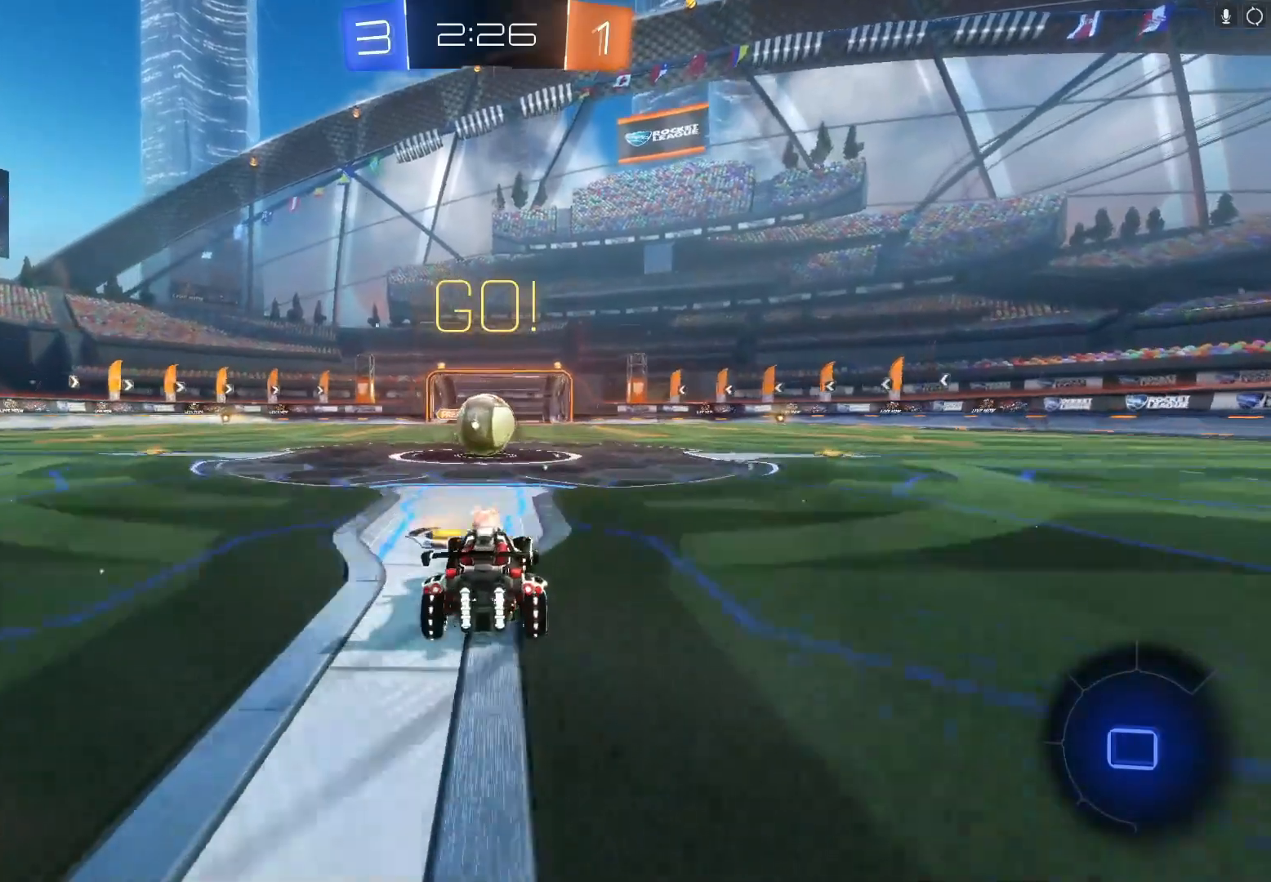
{"buttons": ["B", "R2"], "left_stick": "left", "events": [[33, "left_stick", "right"], [133, "left_stick", "center"], [233, "A", "down"], [300, "A", "up"], [300, "left_stick", "left"], [367, "A", "down"], [500, "A", "up"]]}
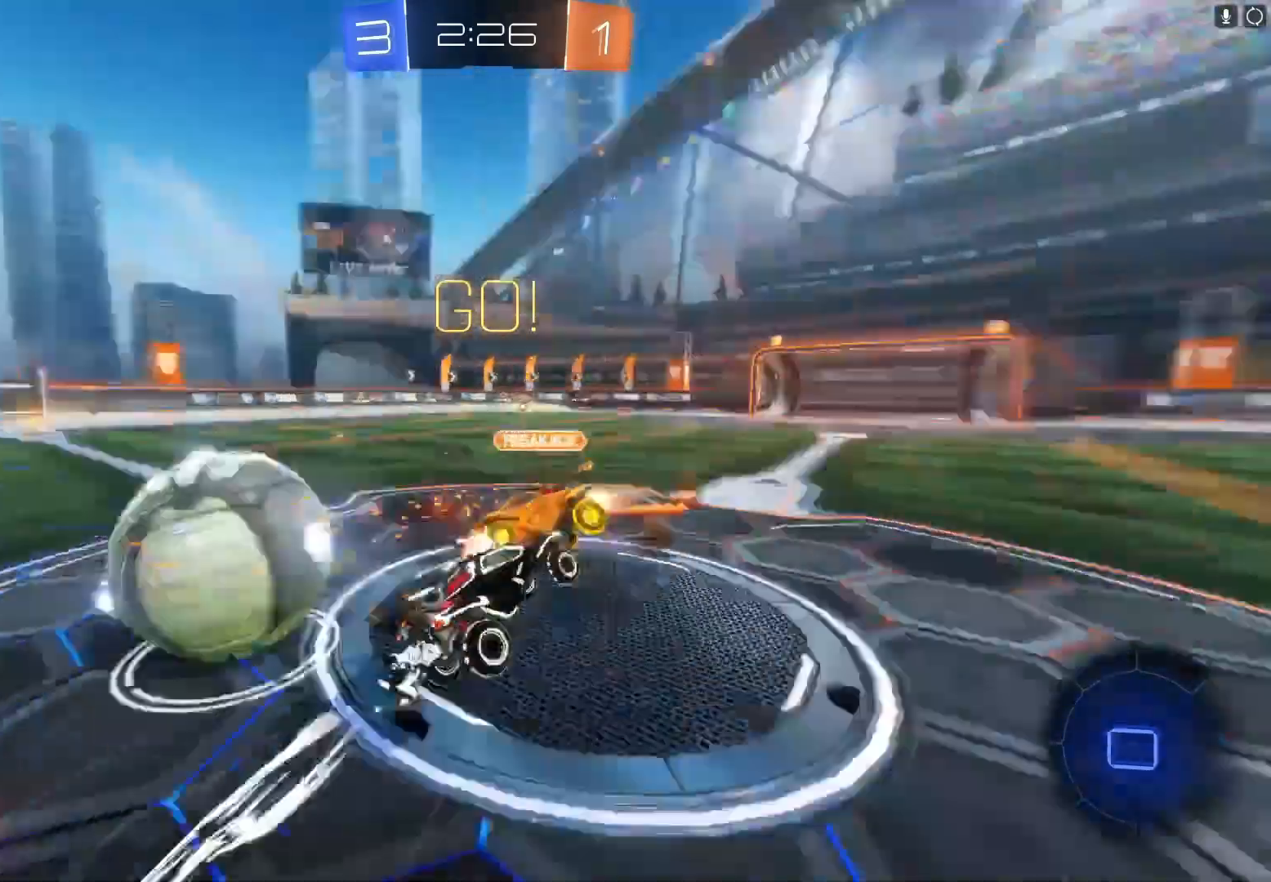
{"buttons": ["X", "R2"], "left_stick": "left", "events": [[33, "B", "up"], [367, "X", "down"]]}
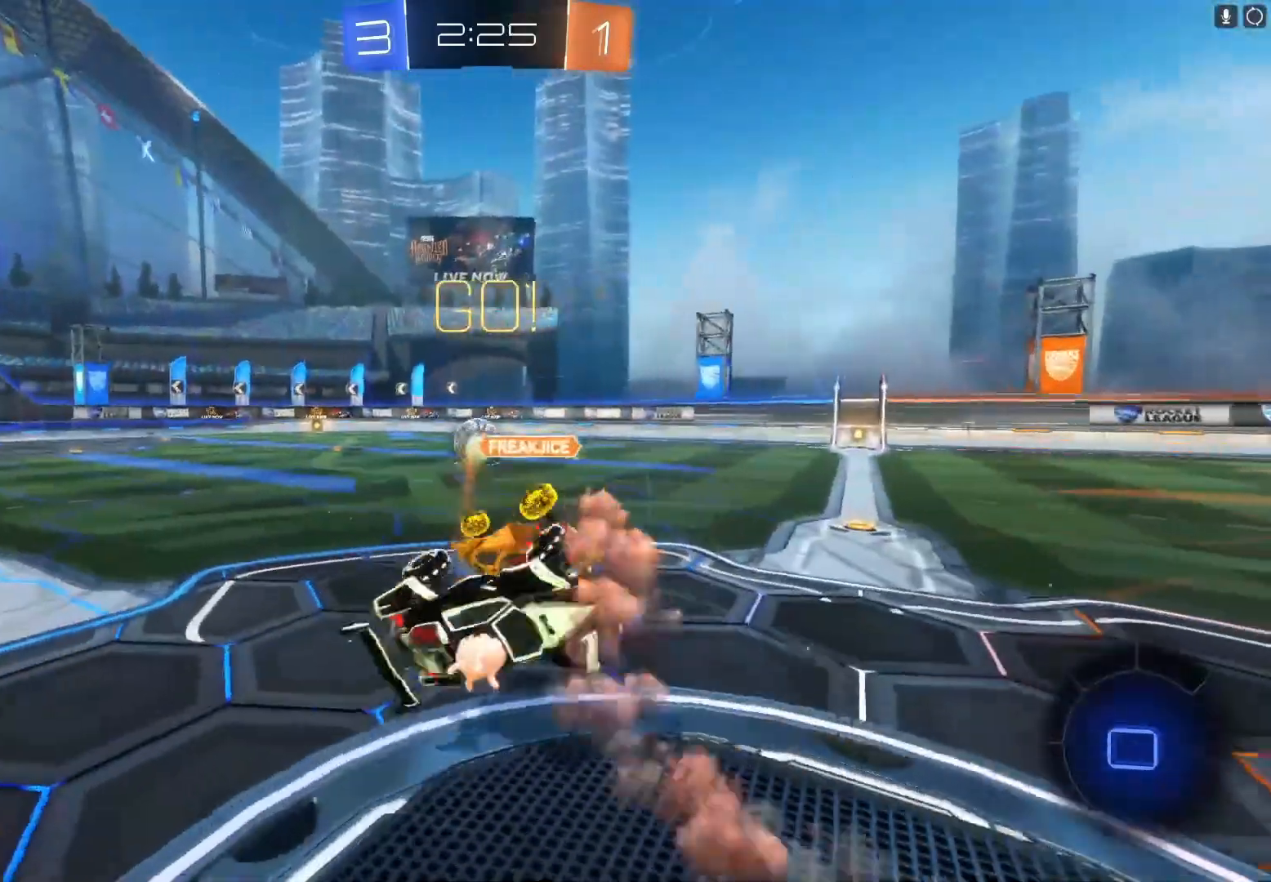
{"buttons": ["R2"], "left_stick": "left", "events": [[133, "X", "up"]]}
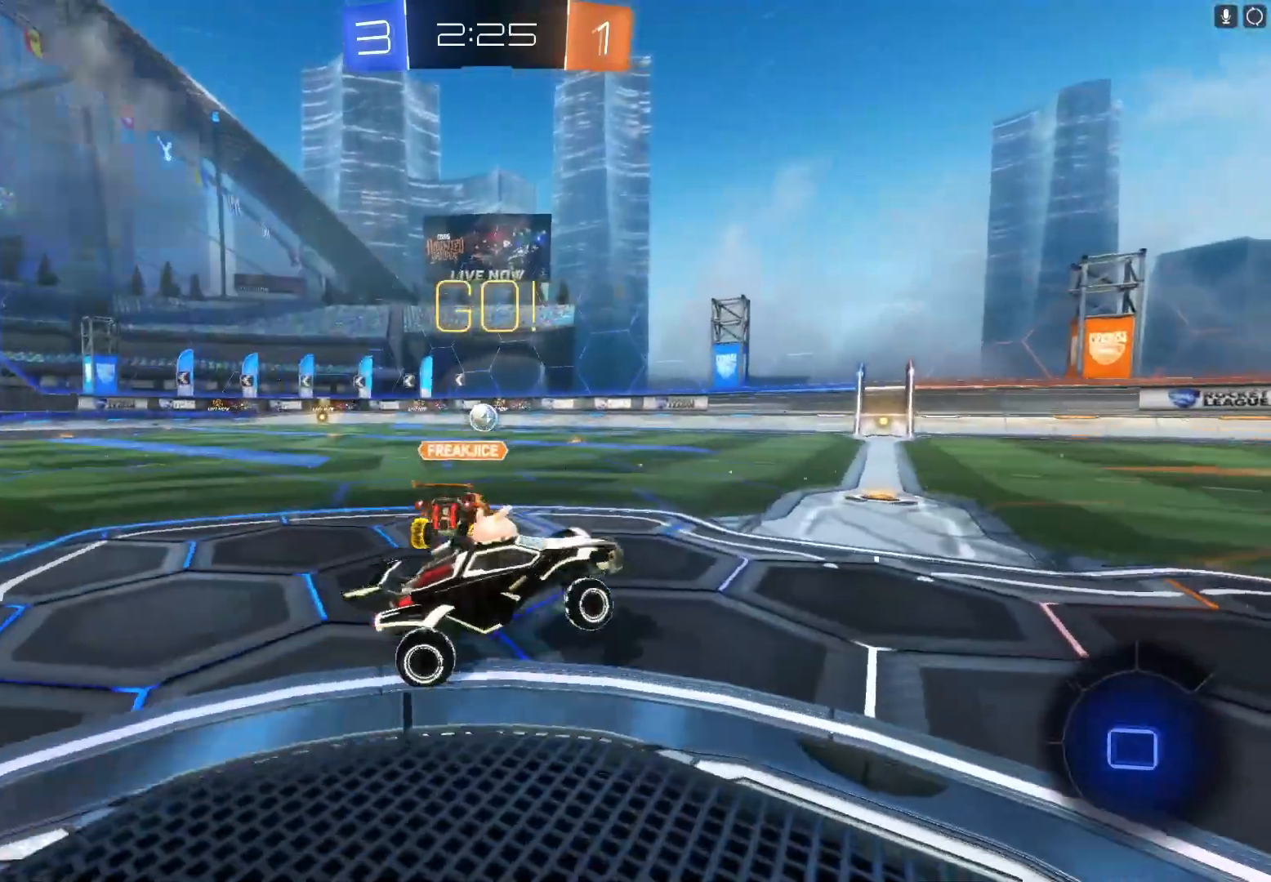
{"buttons": ["R2"], "left_stick": "left", "events": [[200, "left_stick", "center"], [433, "left_stick", "left"]]}
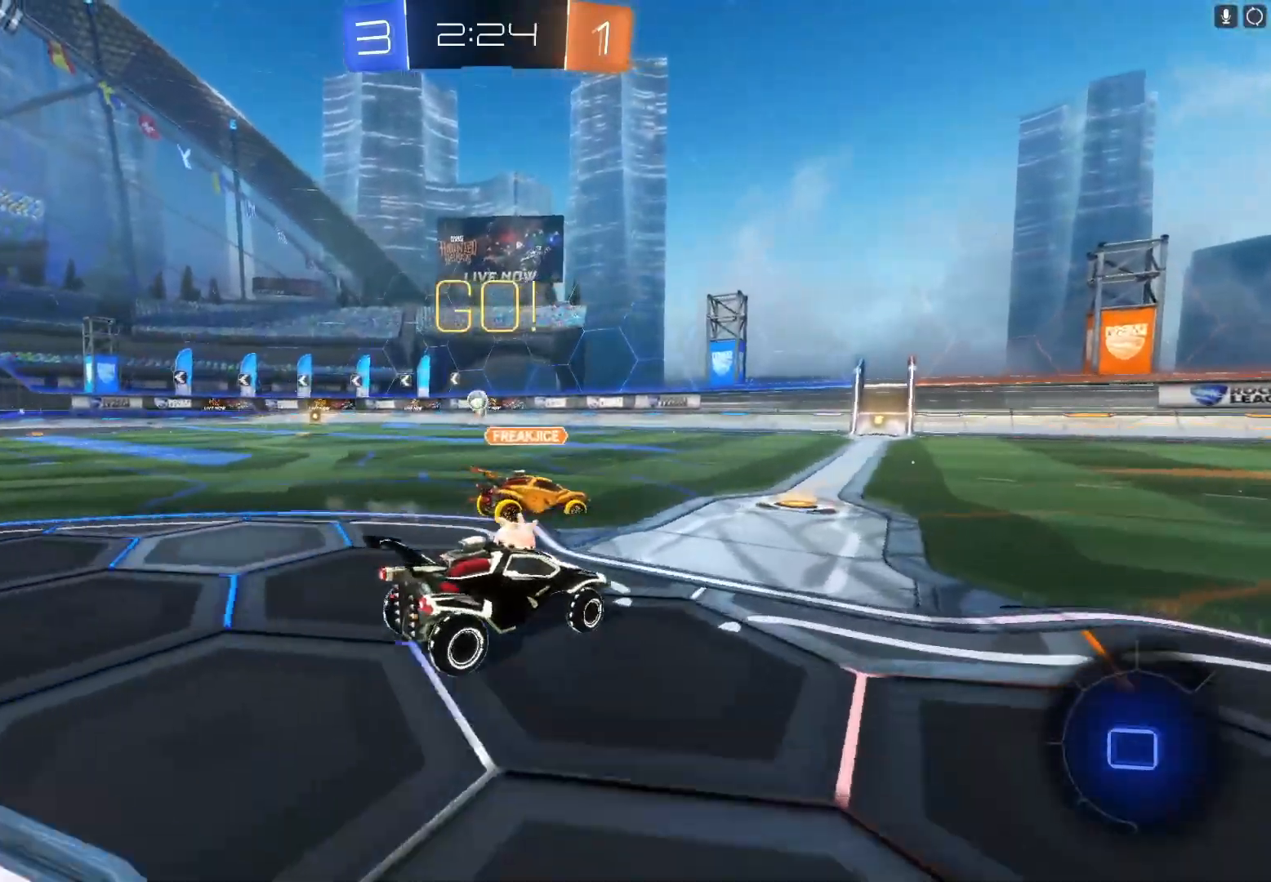
{"buttons": ["R2"], "left_stick": "left", "events": [[100, "left_stick", "center"], [233, "left_stick", "left"]]}
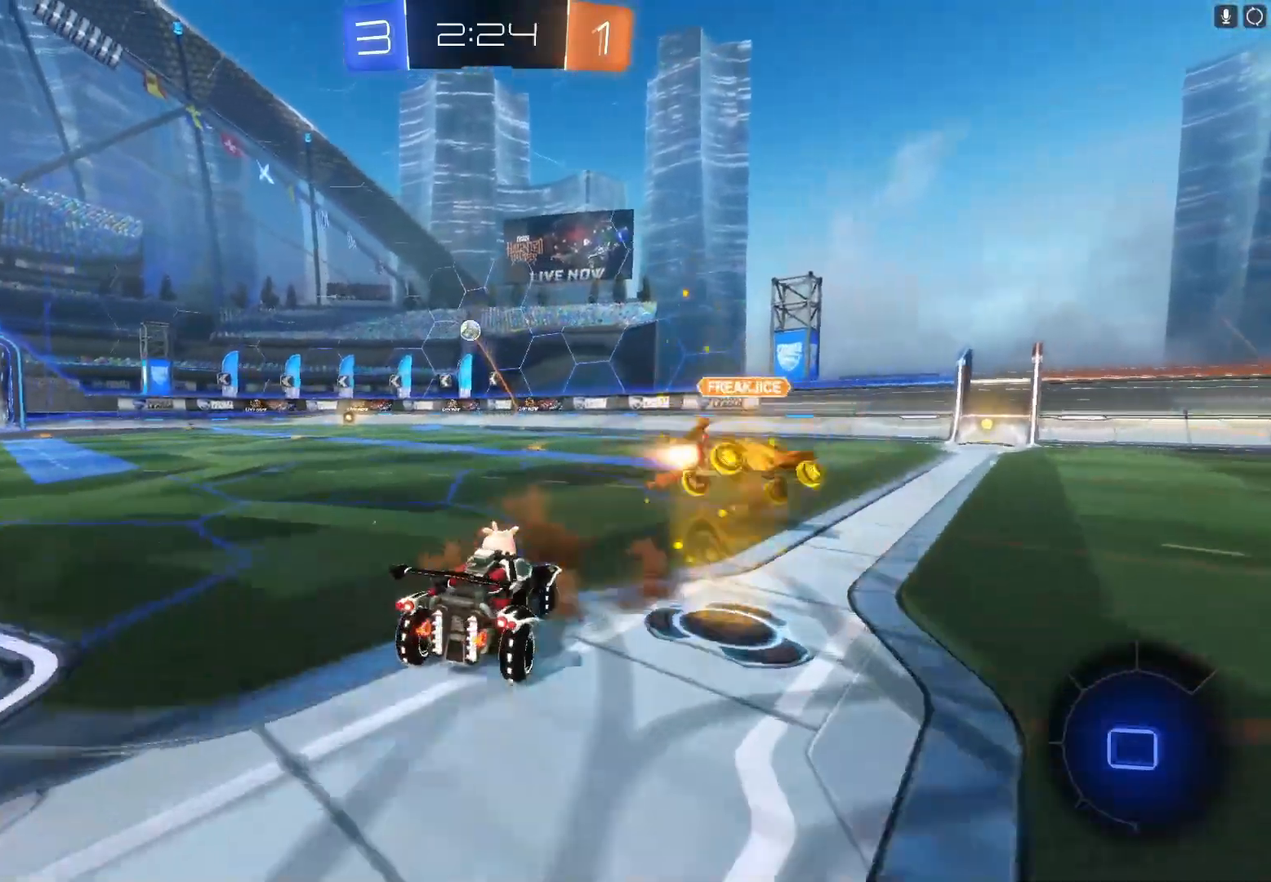
{"buttons": ["A", "B", "R2"], "left_stick": "up", "events": [[100, "B", "down"], [267, "left_stick", "up"], [367, "A", "down"], [433, "A", "up"], [500, "A", "down"]]}
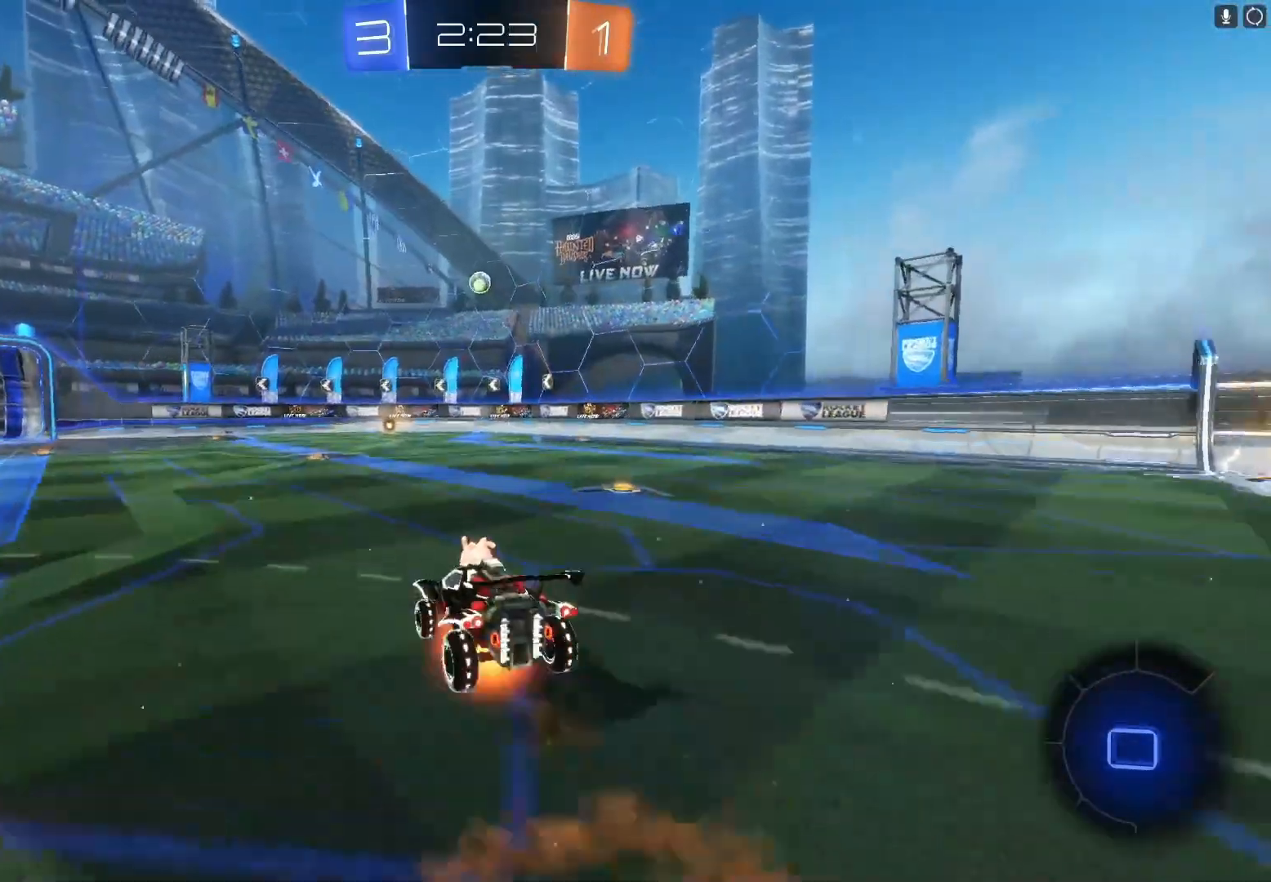
{"buttons": ["R2"], "left_stick": "up", "events": [[333, "A", "up"], [467, "B", "up"]]}
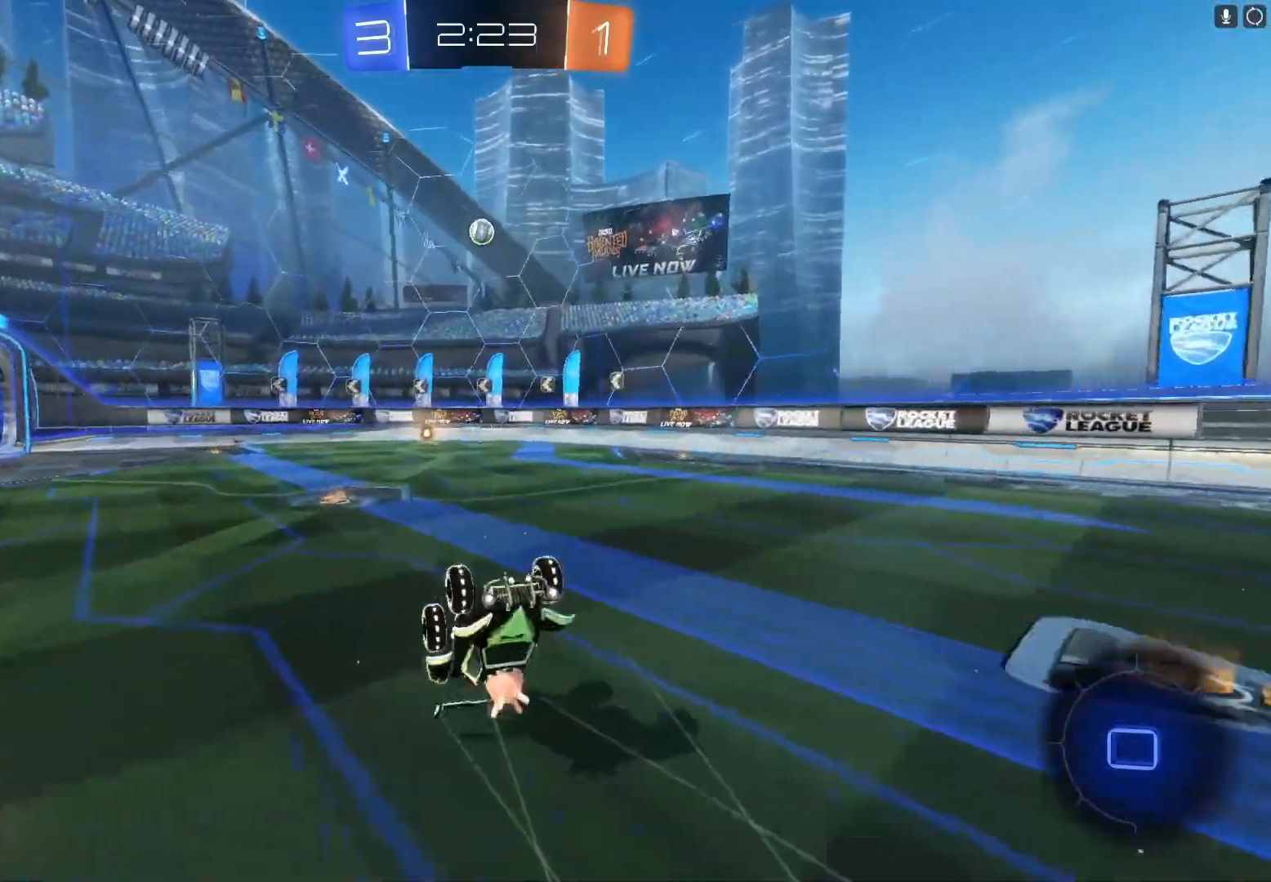
{"buttons": ["R2"], "left_stick": "right", "events": [[233, "left_stick", "center"], [500, "left_stick", "right"]]}
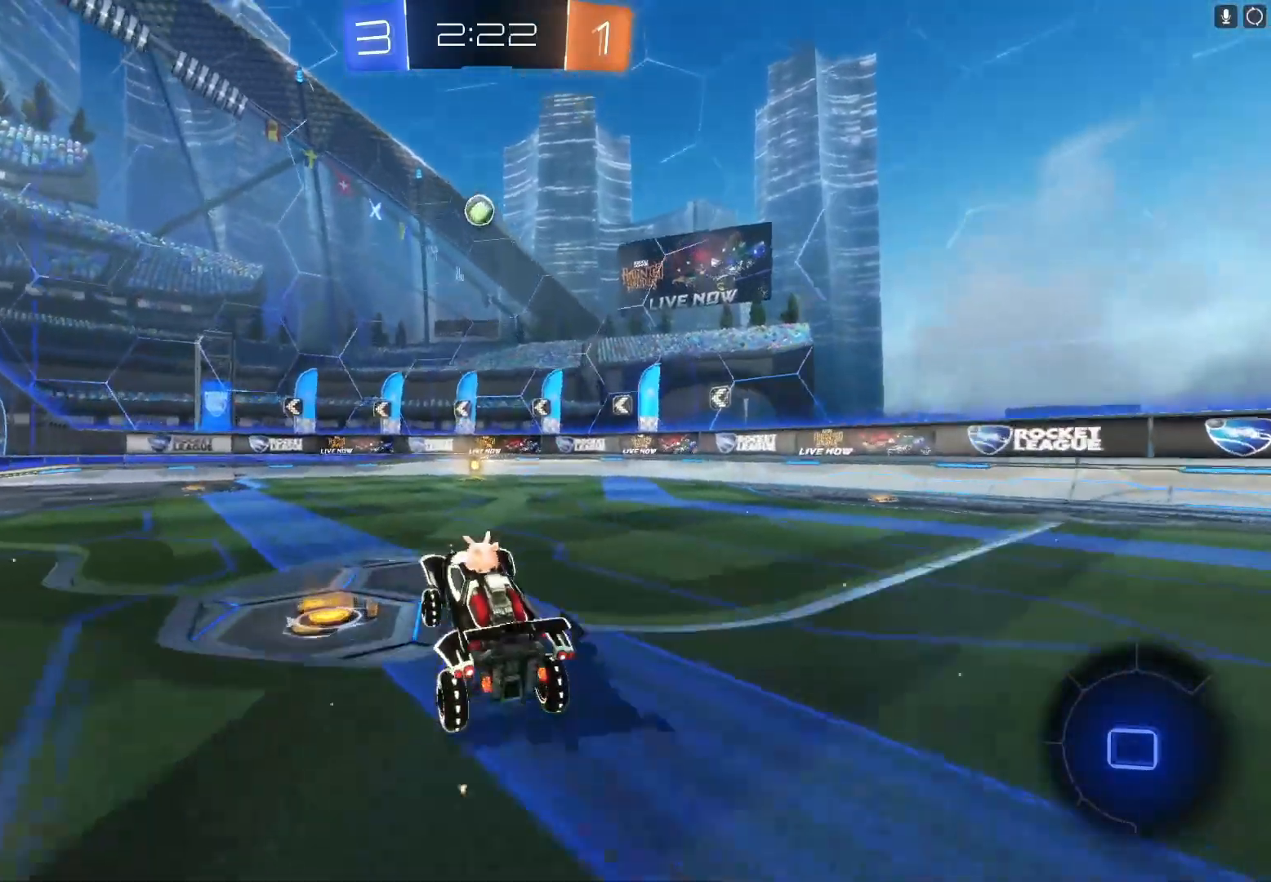
{"buttons": ["B", "R2"], "left_stick": "right", "events": [[67, "B", "down"], [200, "left_stick", "center"], [433, "left_stick", "right"]]}
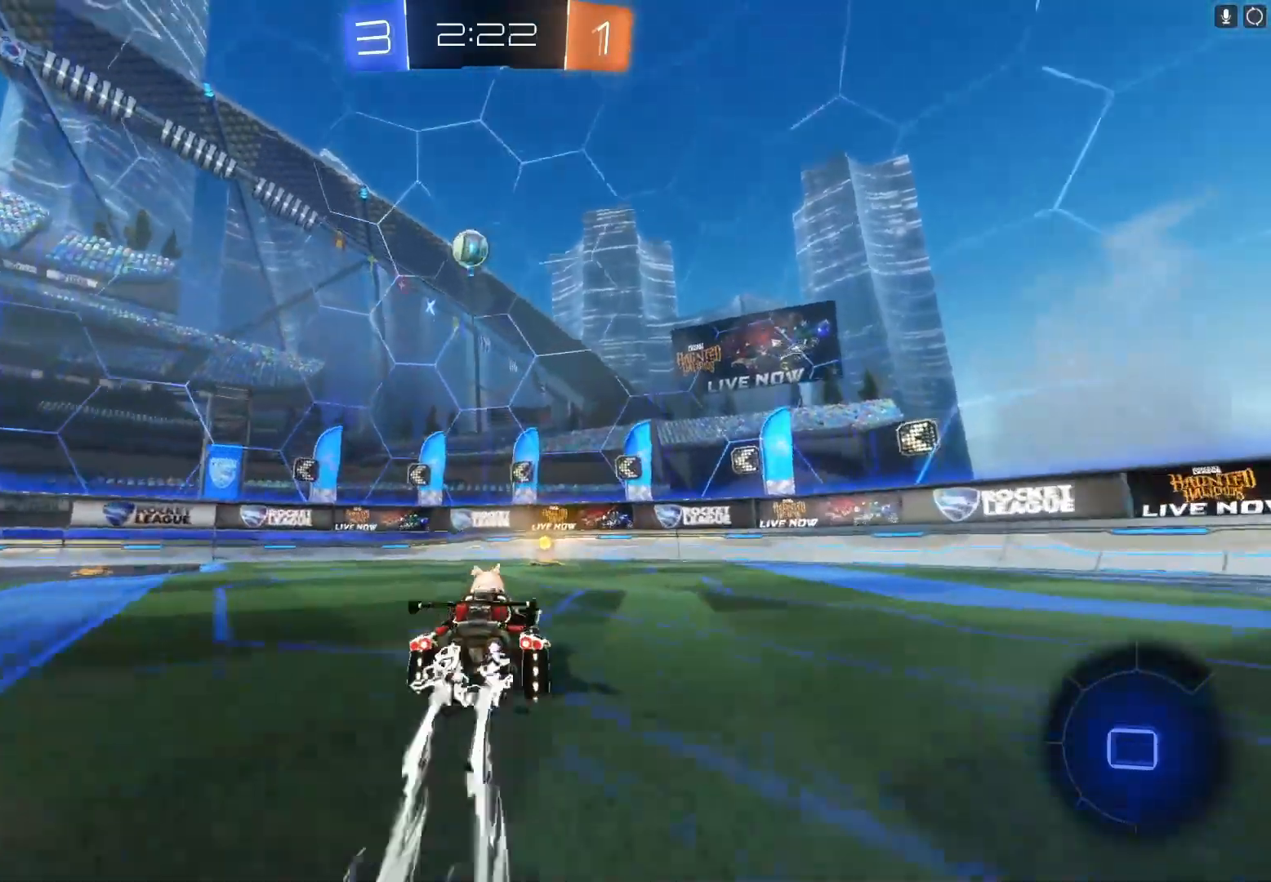
{"buttons": ["R2"], "left_stick": "left", "events": [[67, "left_stick", "center"], [333, "B", "up"], [400, "left_stick", "left"]]}
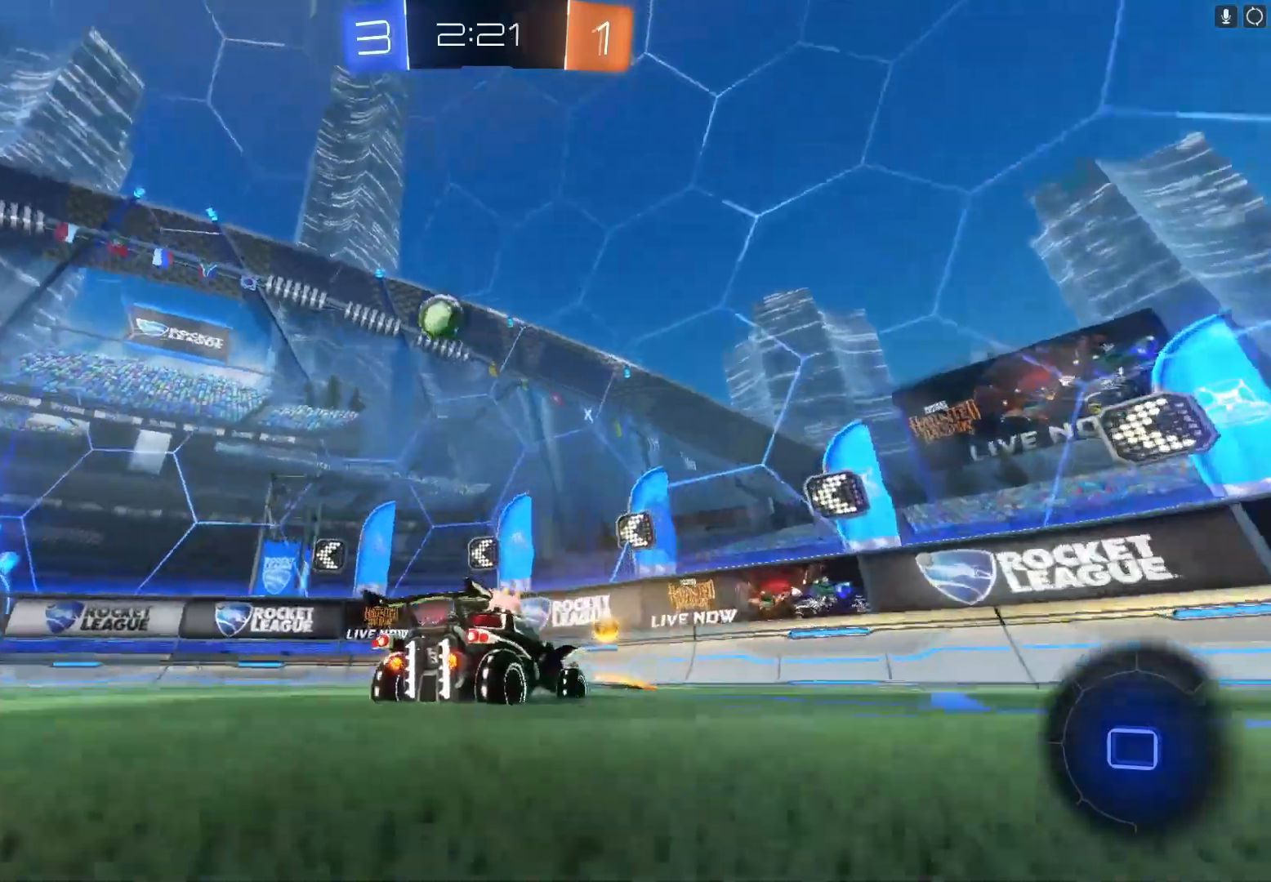
{"buttons": ["L2", "R2"], "left_stick": "left", "events": [[33, "X", "down"], [167, "X", "up"], [333, "R2", "up"], [367, "L2", "down"], [500, "R2", "down"]]}
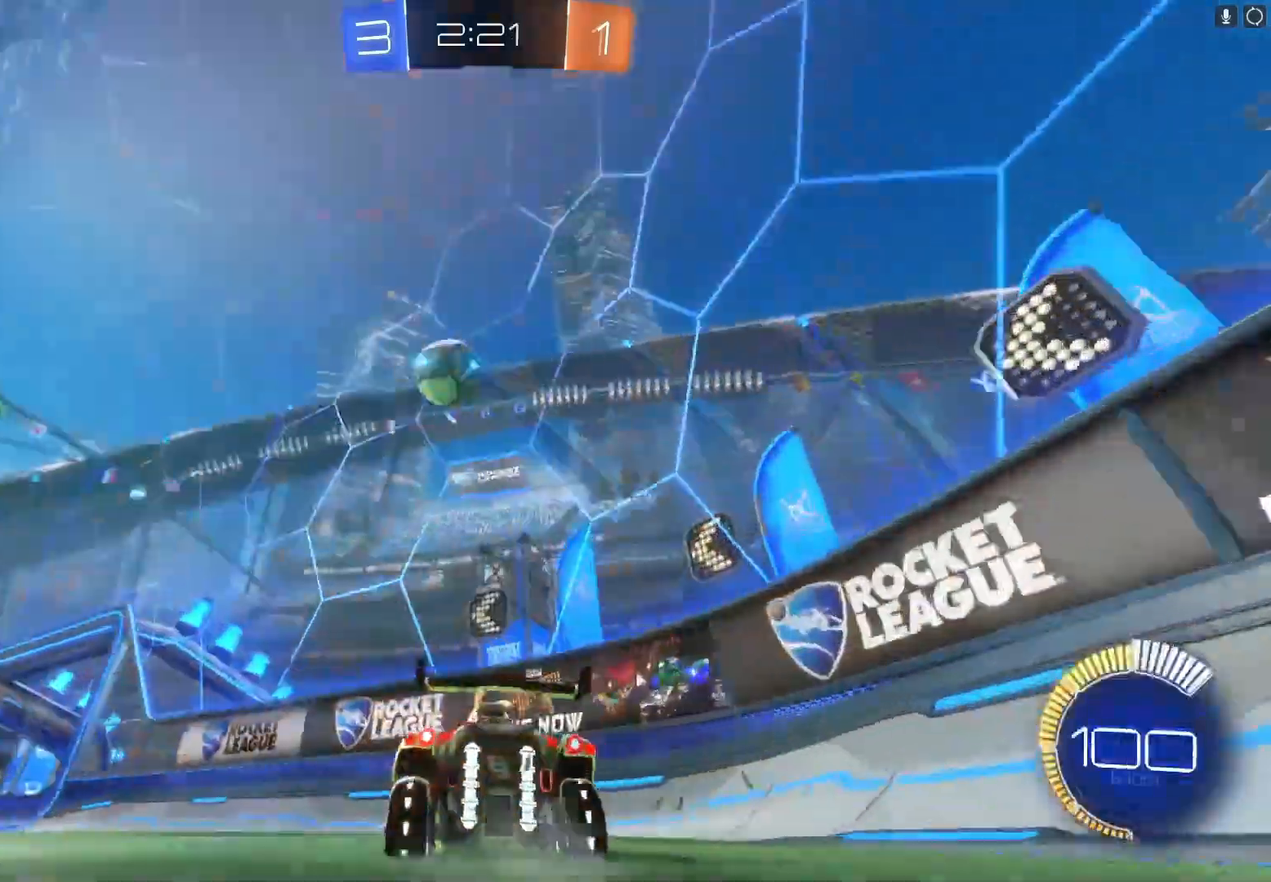
{"buttons": ["B", "R2"], "left_stick": "right", "events": [[33, "L2", "up"], [133, "B", "down"], [133, "left_stick", "center"], [200, "left_stick", "left"], [367, "left_stick", "center"], [467, "left_stick", "right"]]}
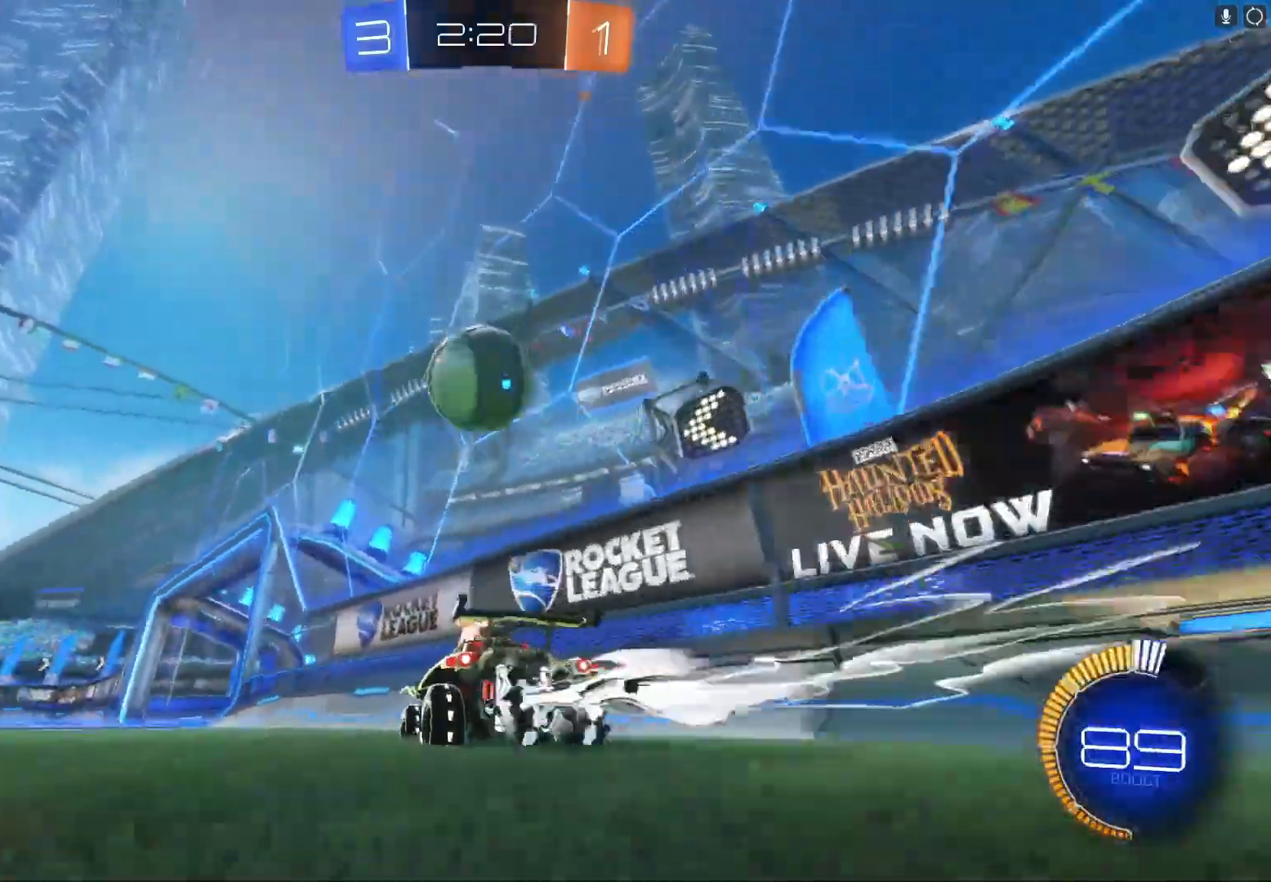
{"buttons": ["B", "R2"], "left_stick": "center", "events": [[67, "left_stick", "center"], [133, "left_stick", "down-left"], [367, "left_stick", "center"], [433, "left_stick", "left"], [500, "left_stick", "center"]]}
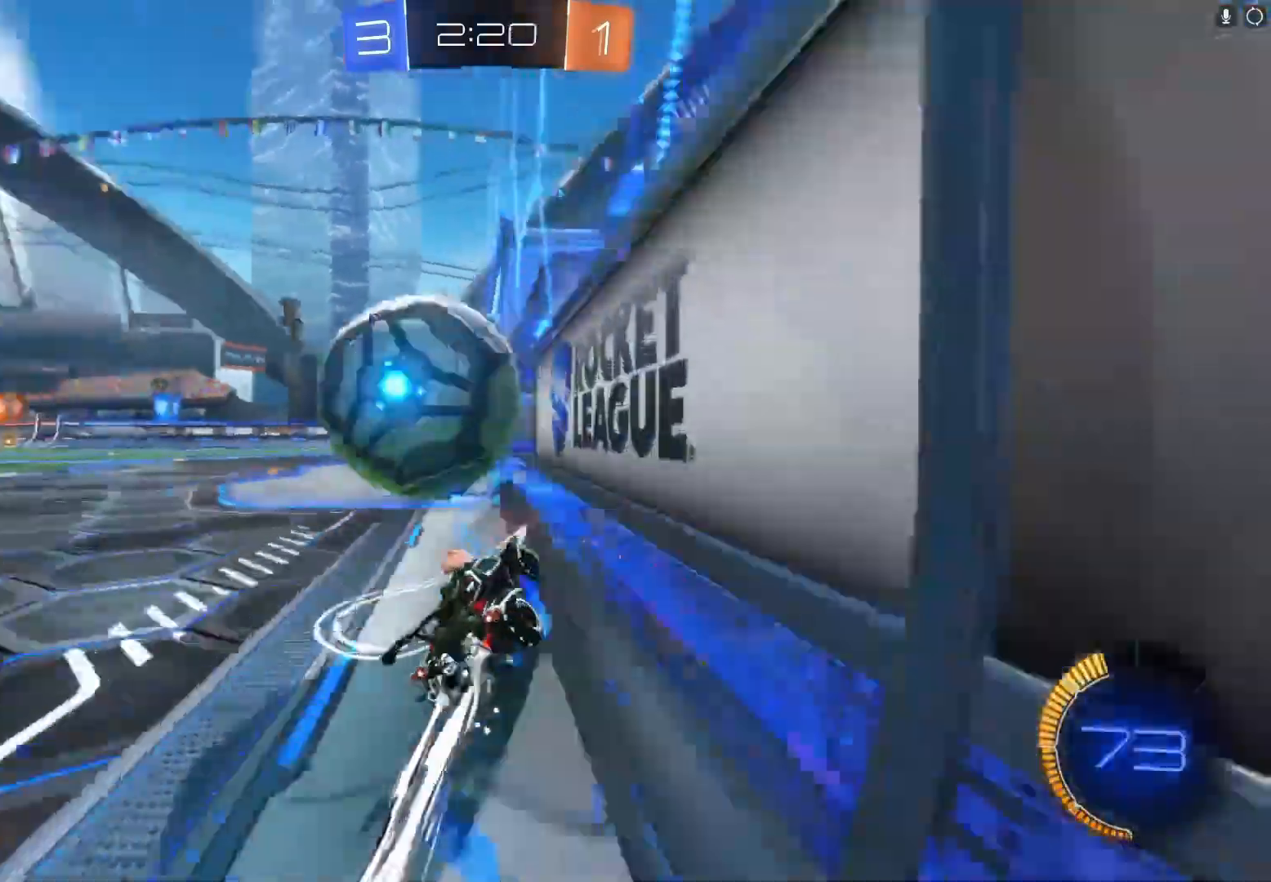
{"buttons": ["B", "R2"], "left_stick": "center", "events": [[33, "left_stick", "left"], [133, "B", "up"], [133, "left_stick", "down-left"], [267, "left_stick", "center"], [500, "B", "down"]]}
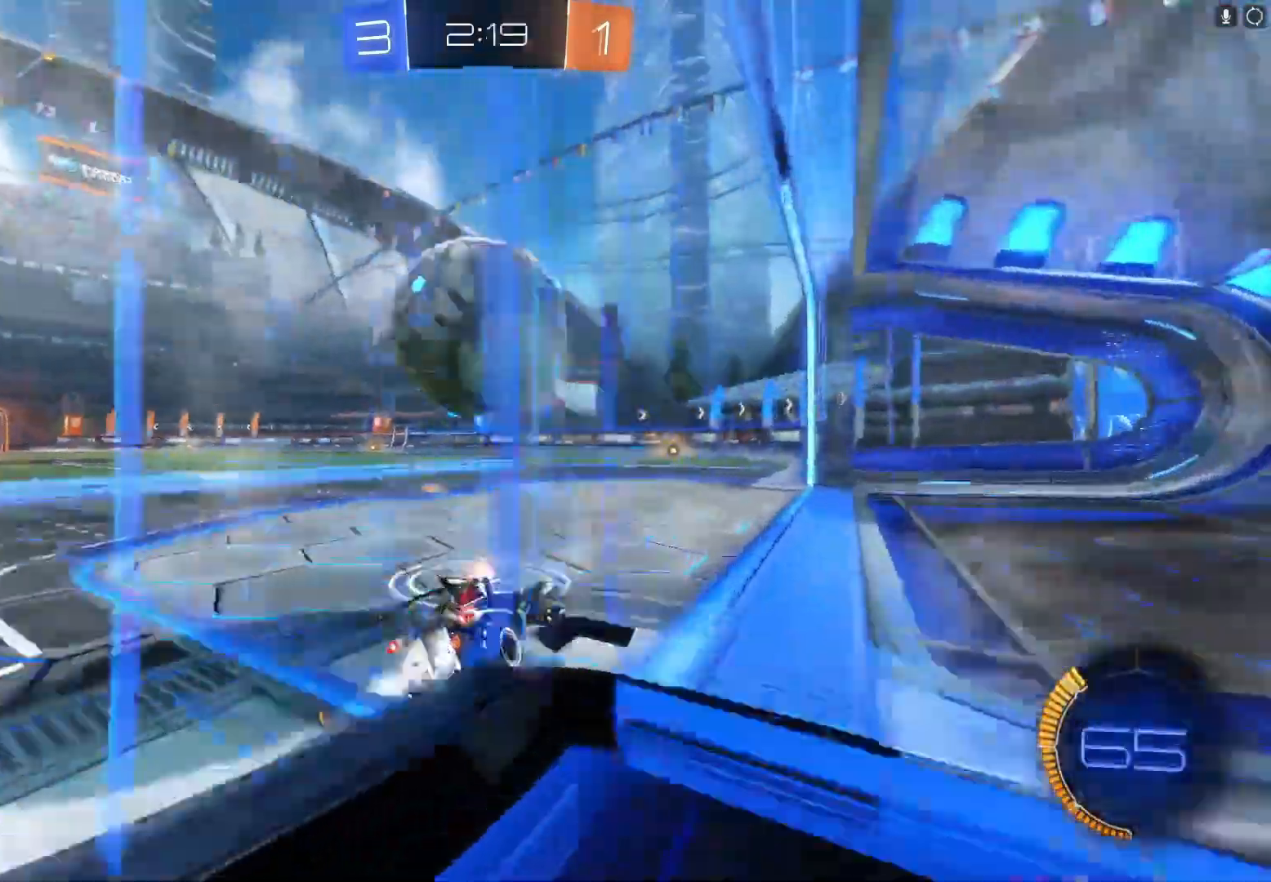
{"buttons": ["A", "R2"], "left_stick": "up-left", "events": [[267, "A", "down"], [300, "left_stick", "up-left"], [400, "A", "up"], [400, "B", "up"], [467, "A", "down"]]}
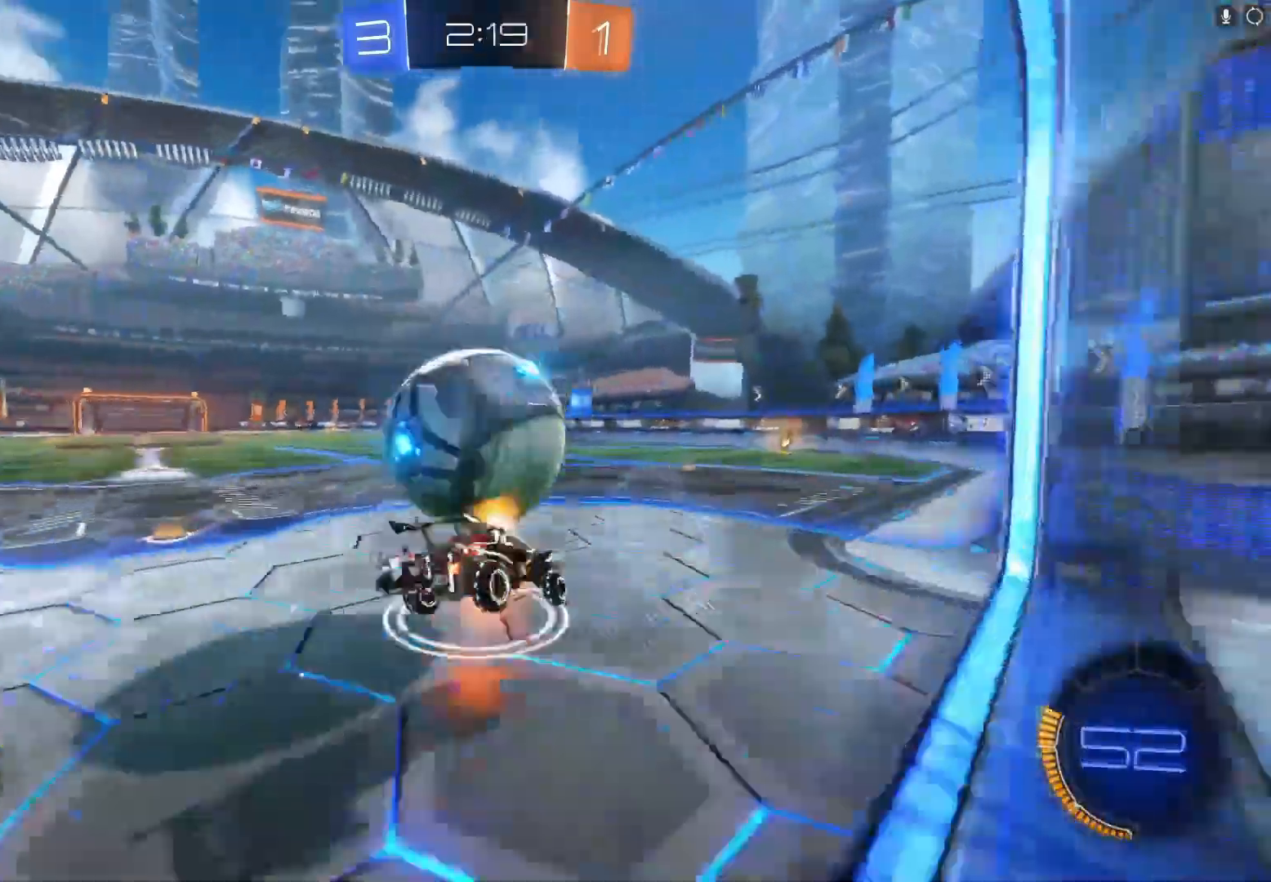
{"buttons": ["X", "R2"], "left_stick": "left", "events": [[67, "left_stick", "left"], [100, "A", "up"], [333, "X", "down"]]}
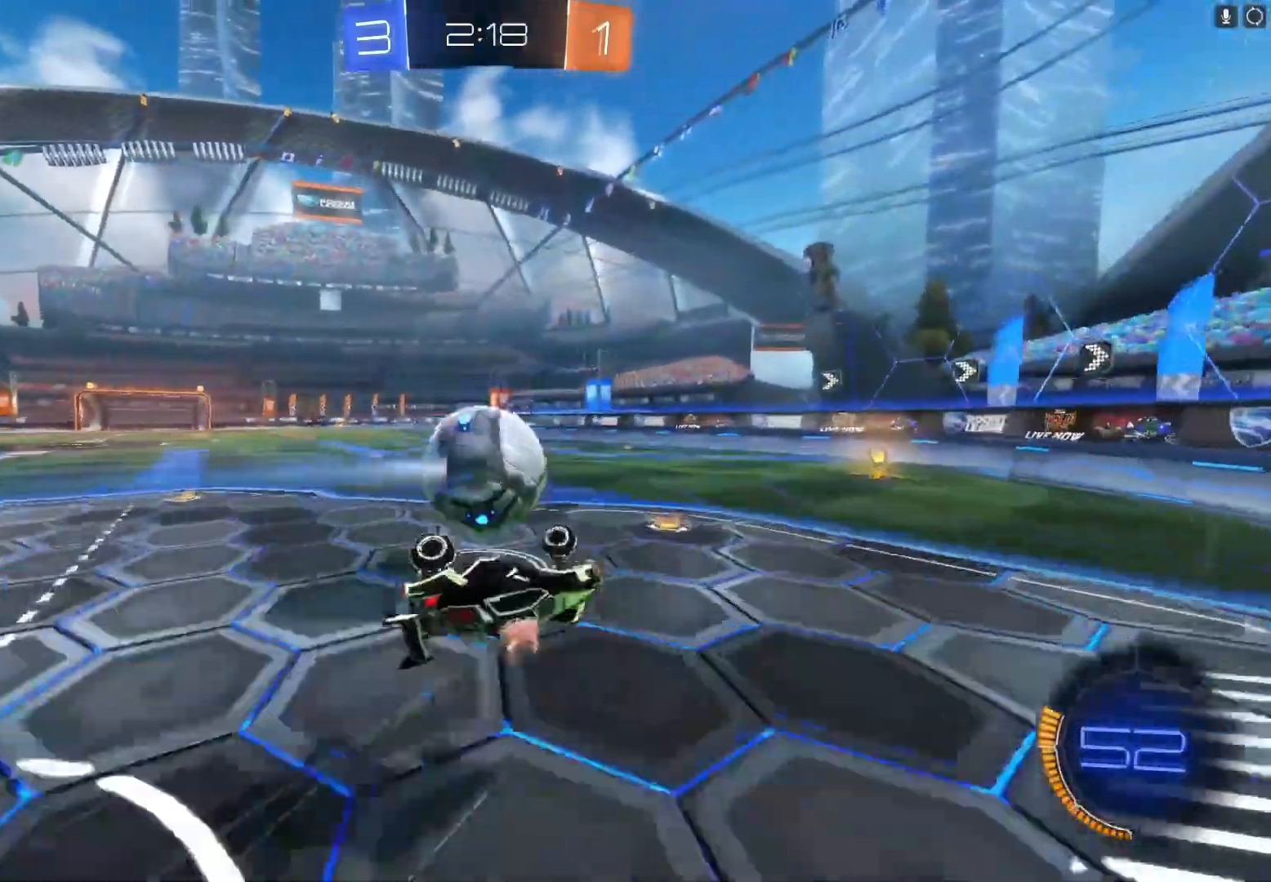
{"buttons": ["B", "R2"], "left_stick": "center", "events": [[100, "X", "up"], [100, "left_stick", "center"], [267, "B", "down"]]}
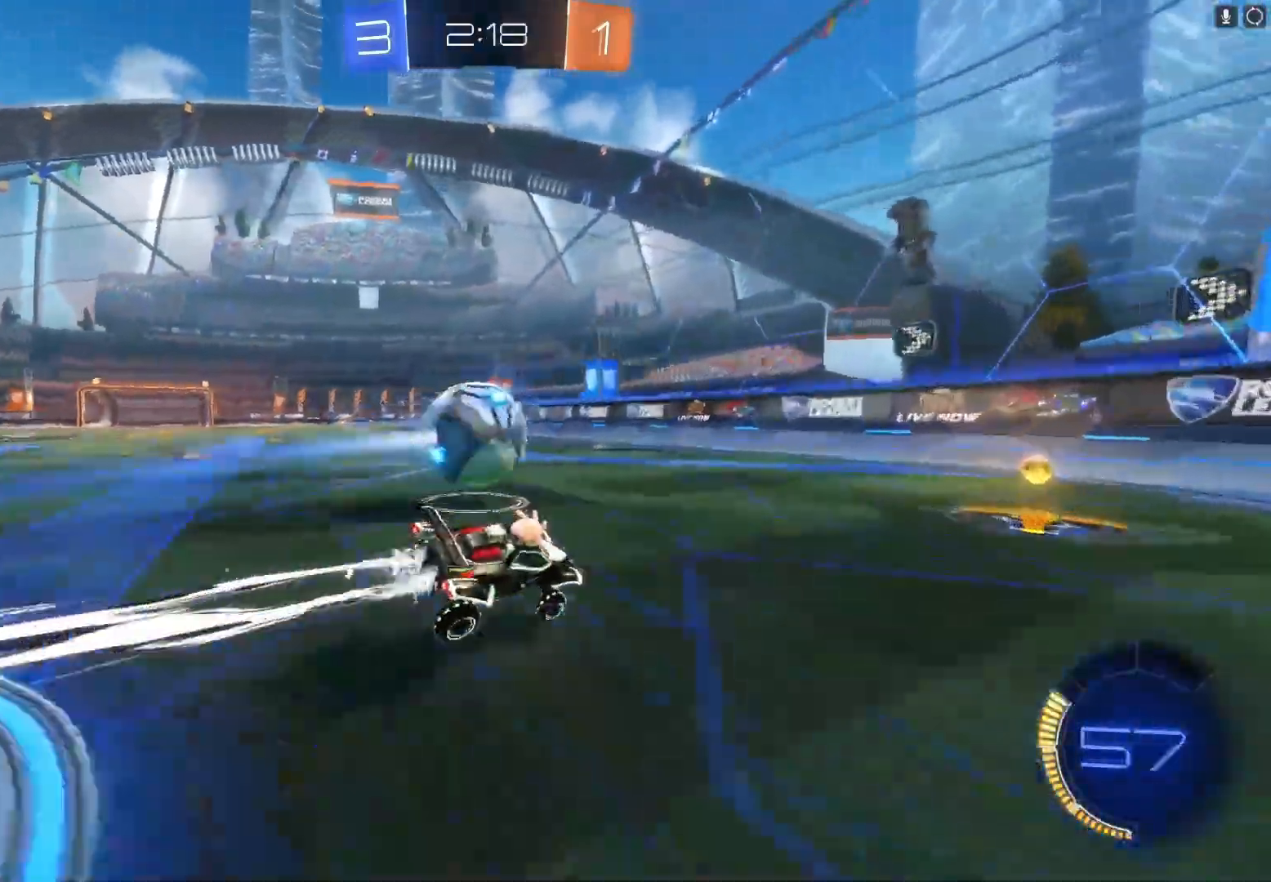
{"buttons": ["R2"], "left_stick": "left", "events": [[33, "left_stick", "right"], [167, "left_stick", "left"], [267, "B", "up"]]}
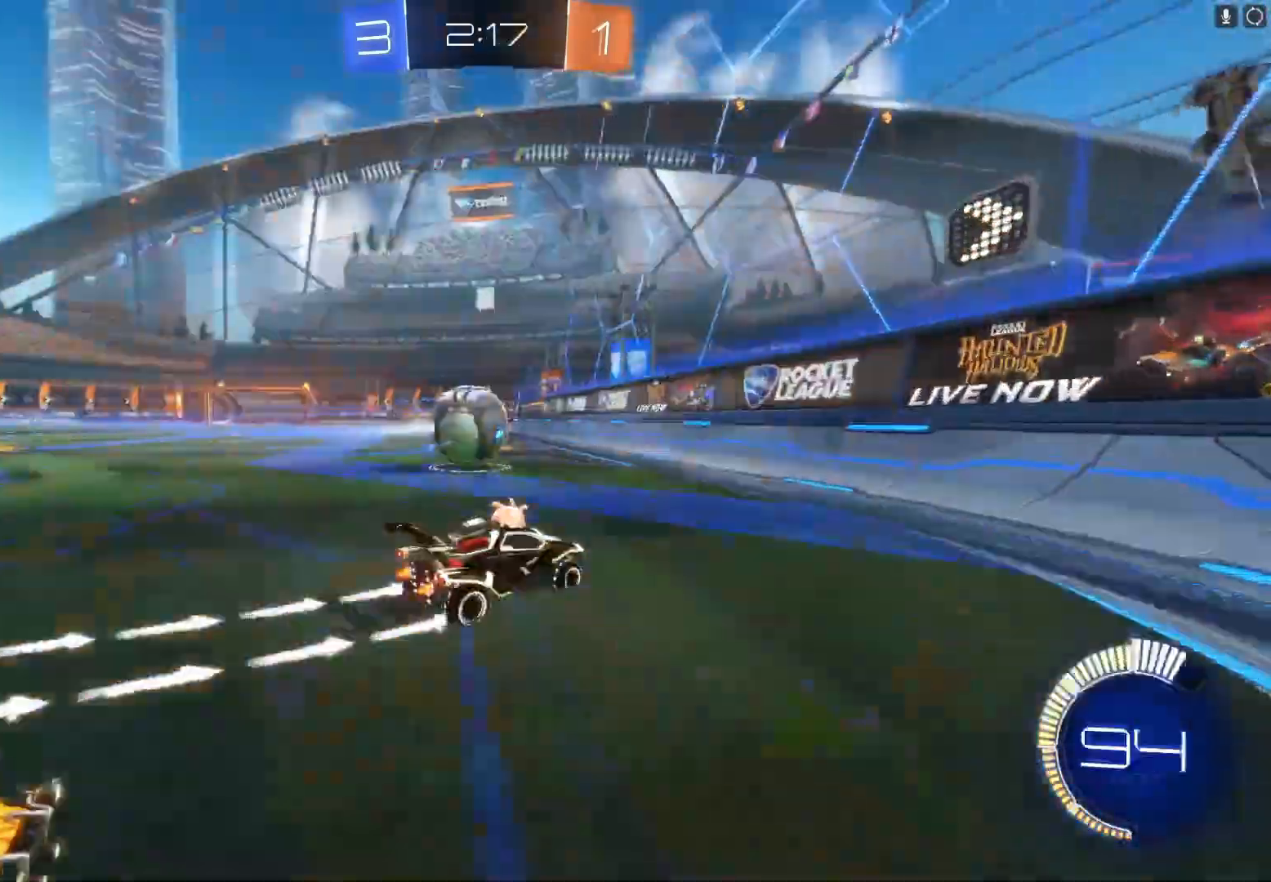
{"buttons": ["B", "R2"], "left_stick": "right", "events": [[100, "B", "down"], [200, "left_stick", "center"], [333, "left_stick", "right"]]}
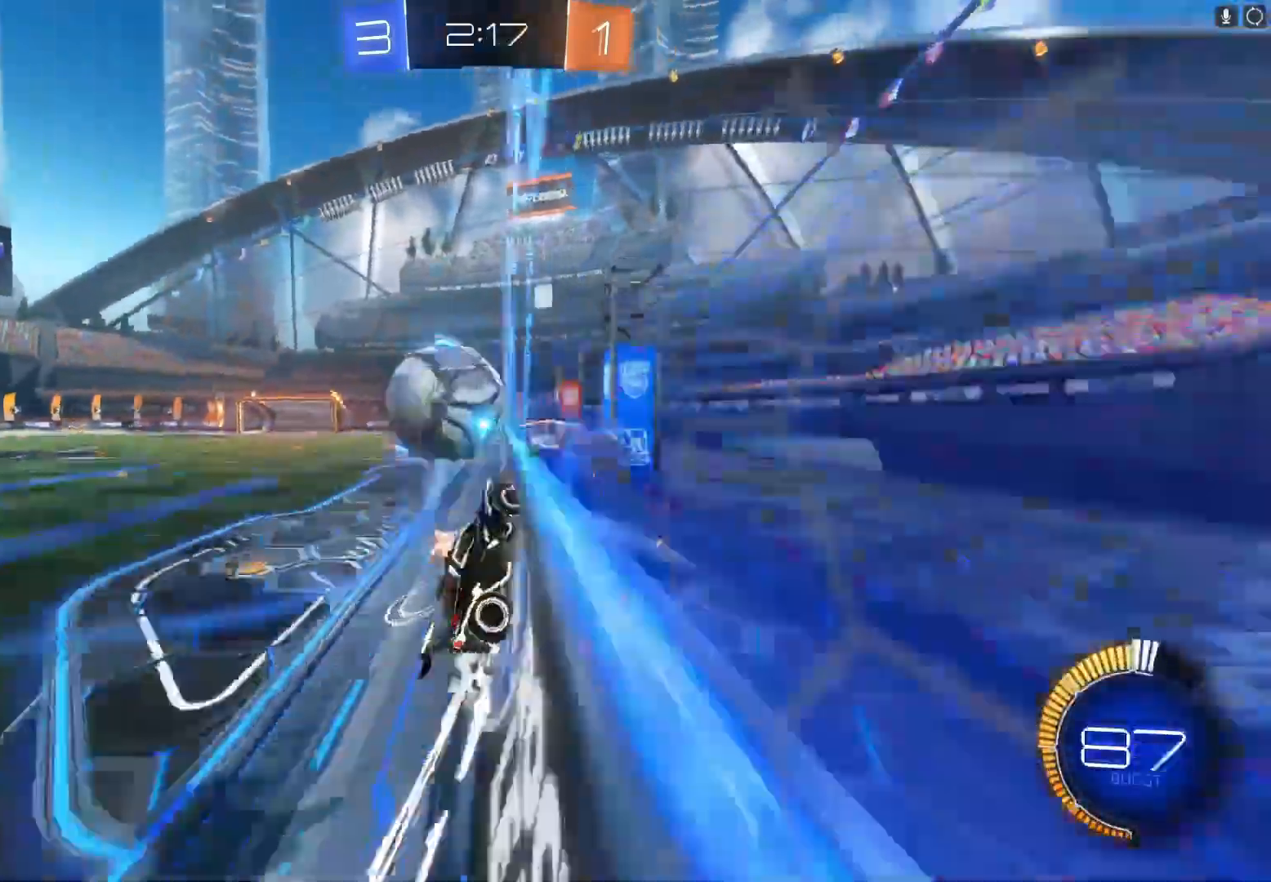
{"buttons": ["X", "R2"], "left_stick": "left", "events": [[67, "left_stick", "left"], [233, "B", "up"], [433, "X", "down"]]}
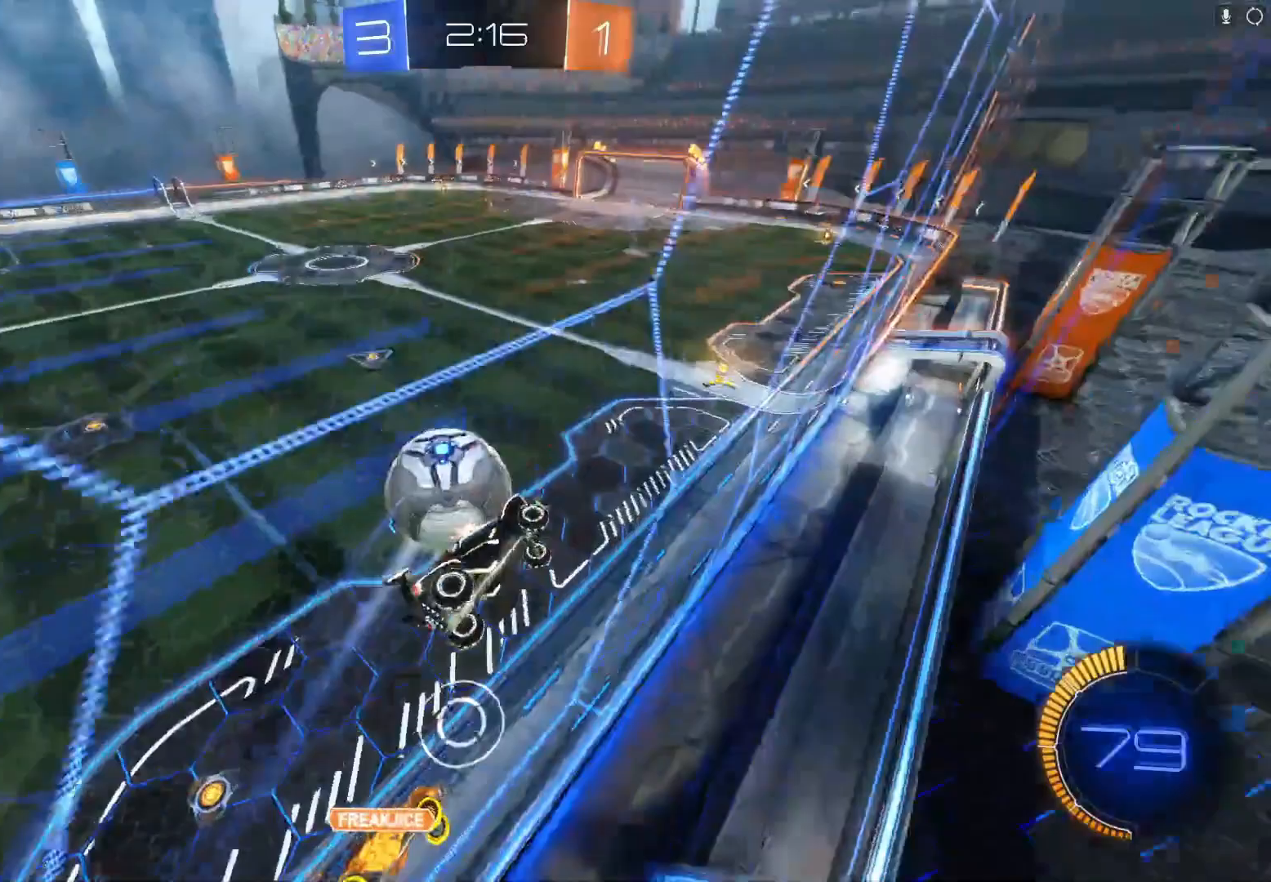
{"buttons": ["B", "R2"], "left_stick": "center", "events": [[33, "X", "up"], [133, "B", "down"], [300, "left_stick", "center"]]}